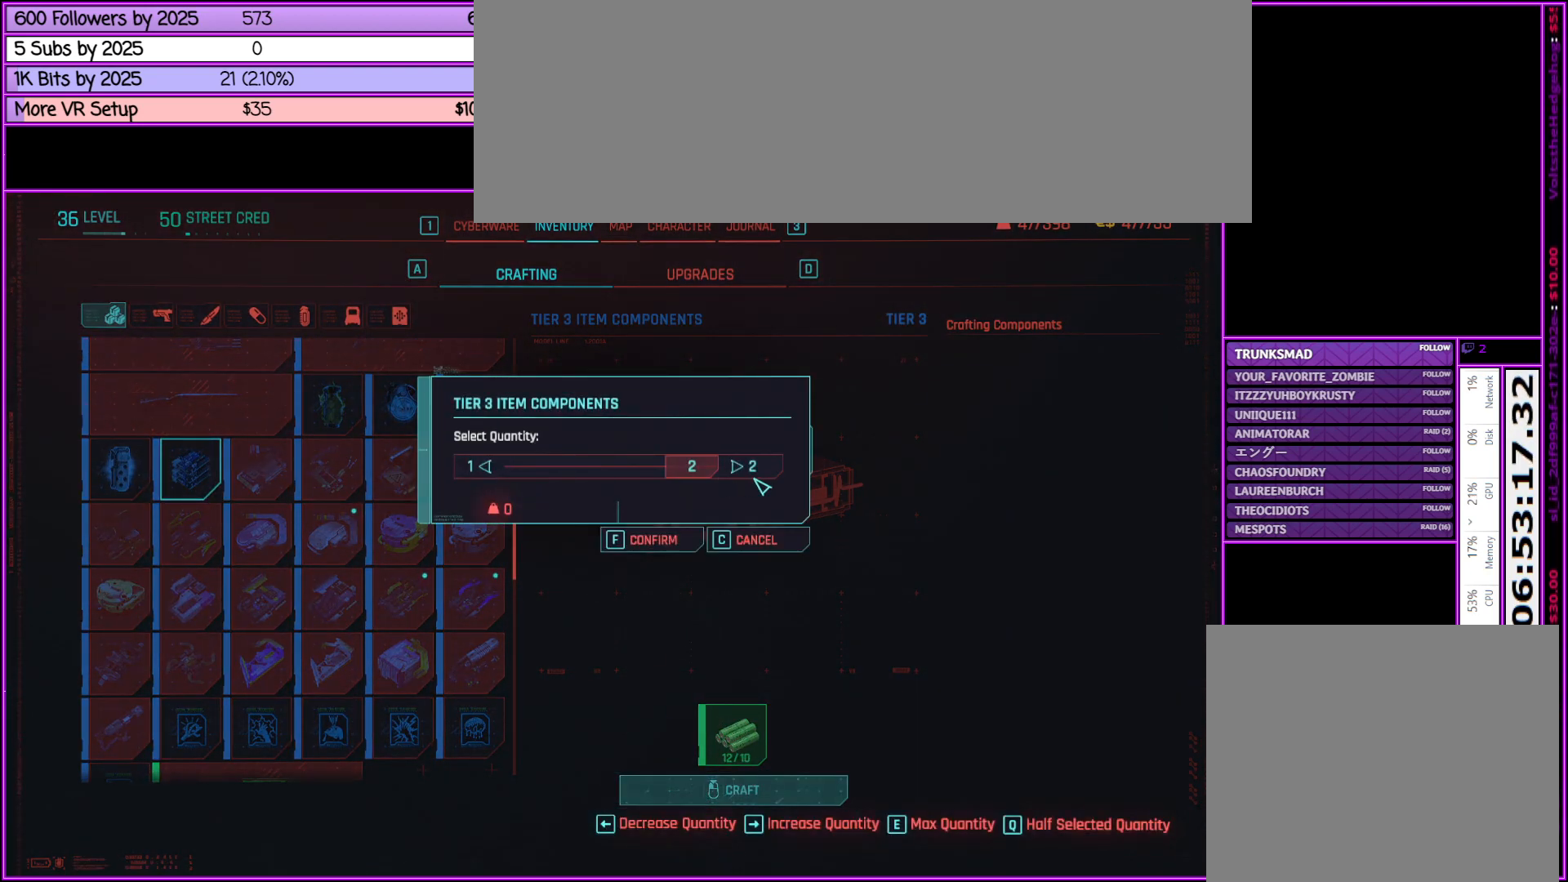
Gameplay with keyboard and mouse; each line is a JSON object with the keys and mouse buttons held at the frame after it. "events" lists presses ("down") and releases ("up") of ".", "/", "0", "1", "2", "3", "4", "5", "6", "7", "8", "9", "a", "alt_l", "alt_r", "b", "backslash", "backspace", "c", "caps_lock", "comma", "ctrl_l", "ctrl_r", "d", "down", "e", "equals", "escape", "f", "f1", "f10", "f11", "f12", "f2", "f3", "f4", "f5", "f6", "f7", "f8", "f9", "g", "h", "i", "j", "k", "l", "lbracket", "left", "m", "minus", "n", "o", "p", "q", "quote", "r", "rbracket", "return", "right", "s", "semicolon", "shift_l", "shift_r", "space", "super", "t", "tab", "tilde", "u", "up", "v", "w", "x", "y", "z", "mouse_left", "mouse_middle", "mouse_right", "mouse_wheel_up" and "mouse_wheel_down" between this image and that frame as [ms after this image, input, new state], when the widget could be followed in between. "mouse_left", "mouse_middle", "mouse_right", "mouse_wheel_up", "mouse_wheel_down" = the "left", "middle", "right", "wheel_up", "wheel_down" buttons of the "mouse" list. No other keys are recorded. Not read: mouse_move.
{"keys": [], "mouse": ["left"], "events": [[33, "mouse_left", "up"], [367, "mouse_left", "down"]]}
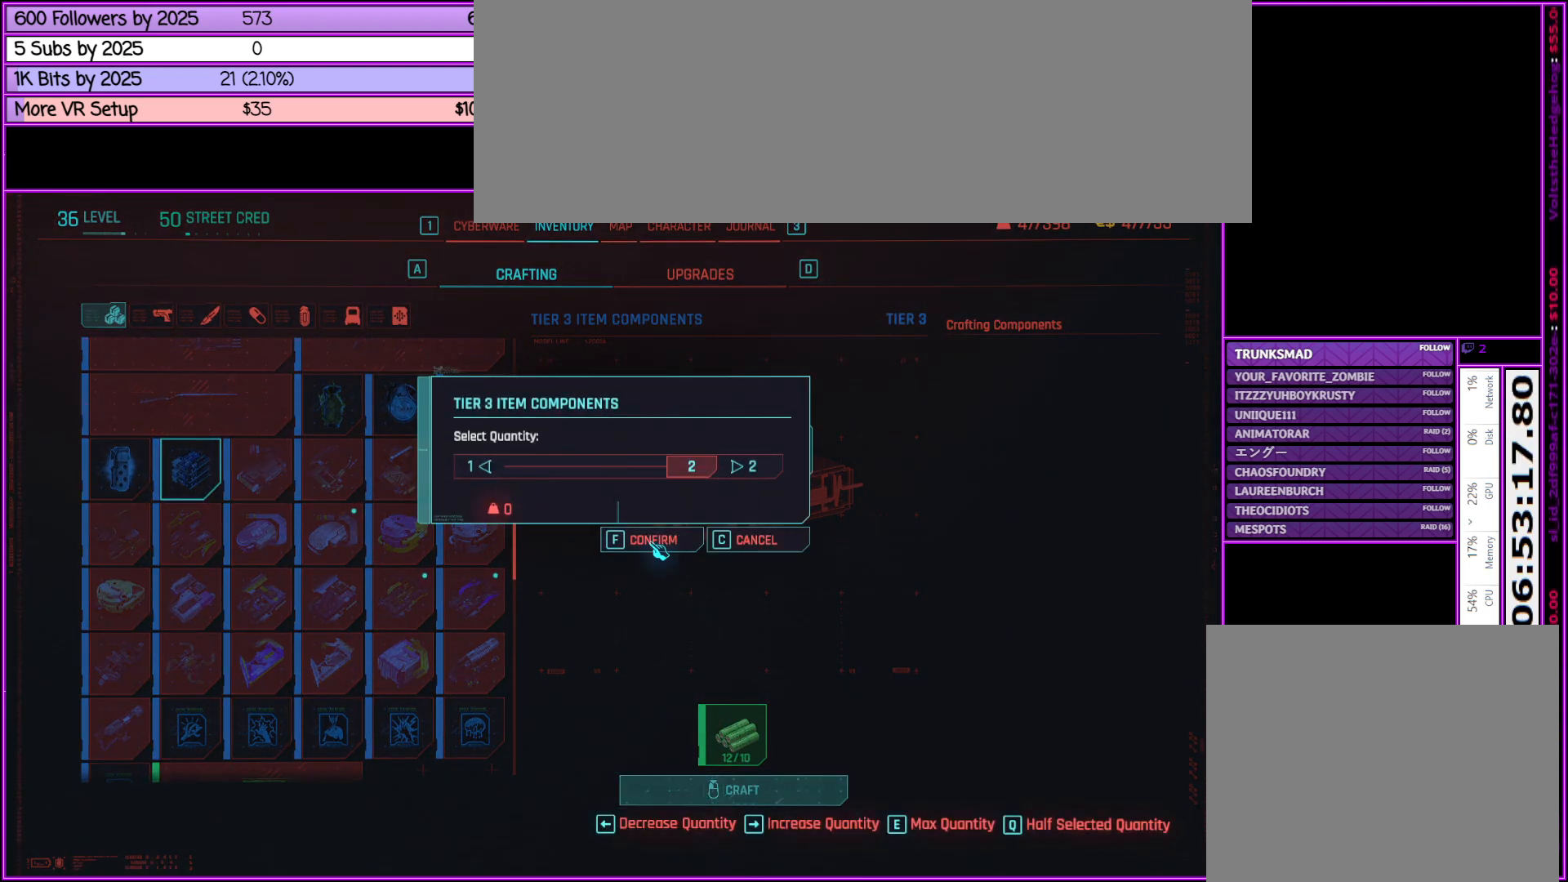
{"keys": [], "mouse": [], "events": [[17, "mouse_left", "up"]]}
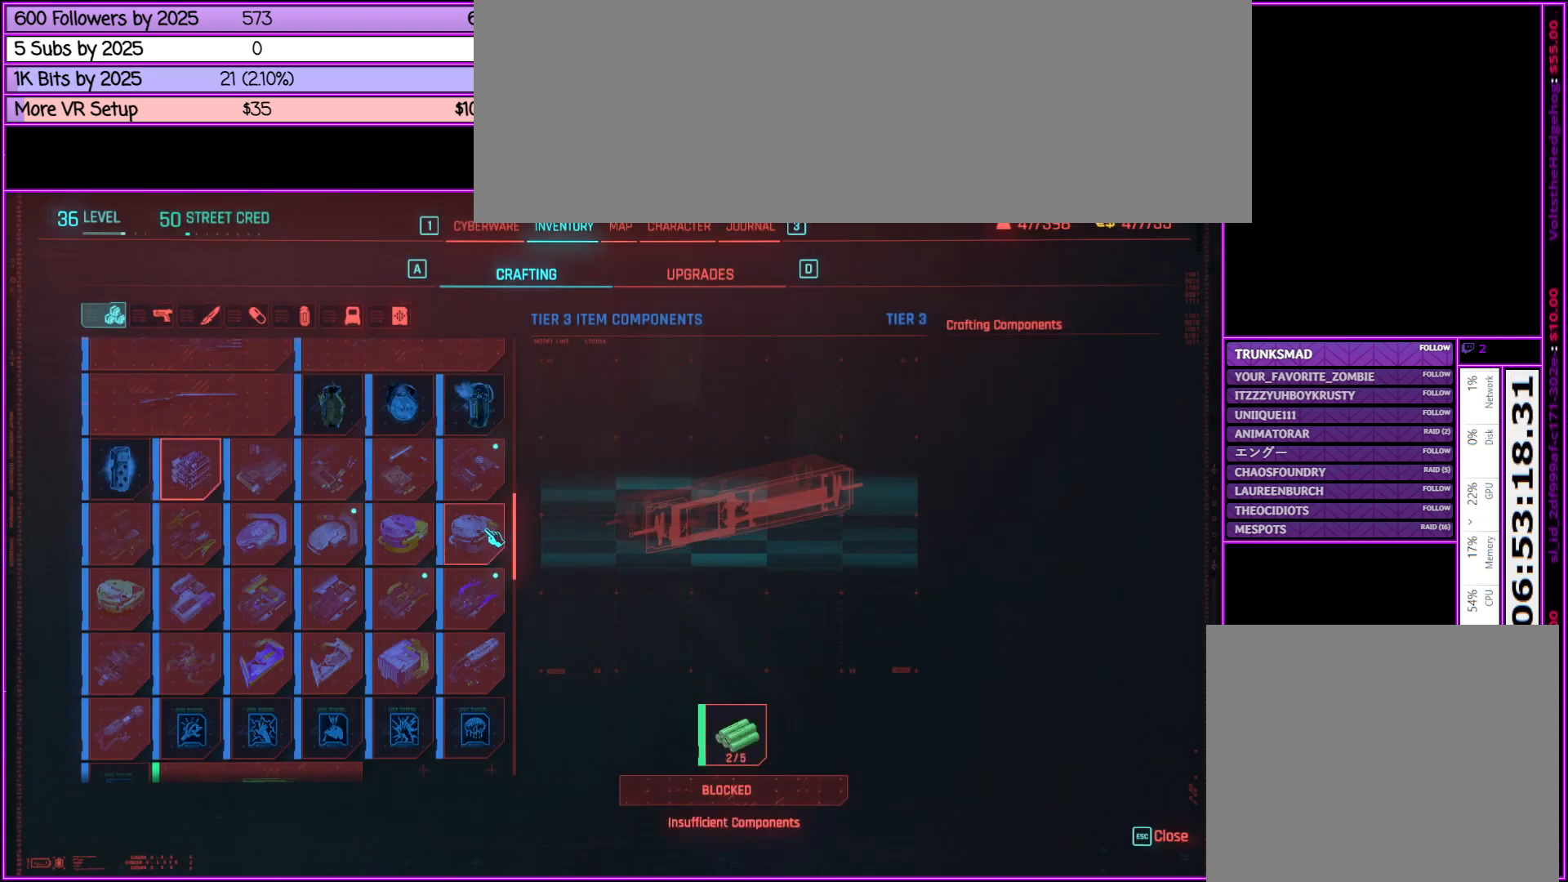
{"keys": [], "mouse": [], "events": []}
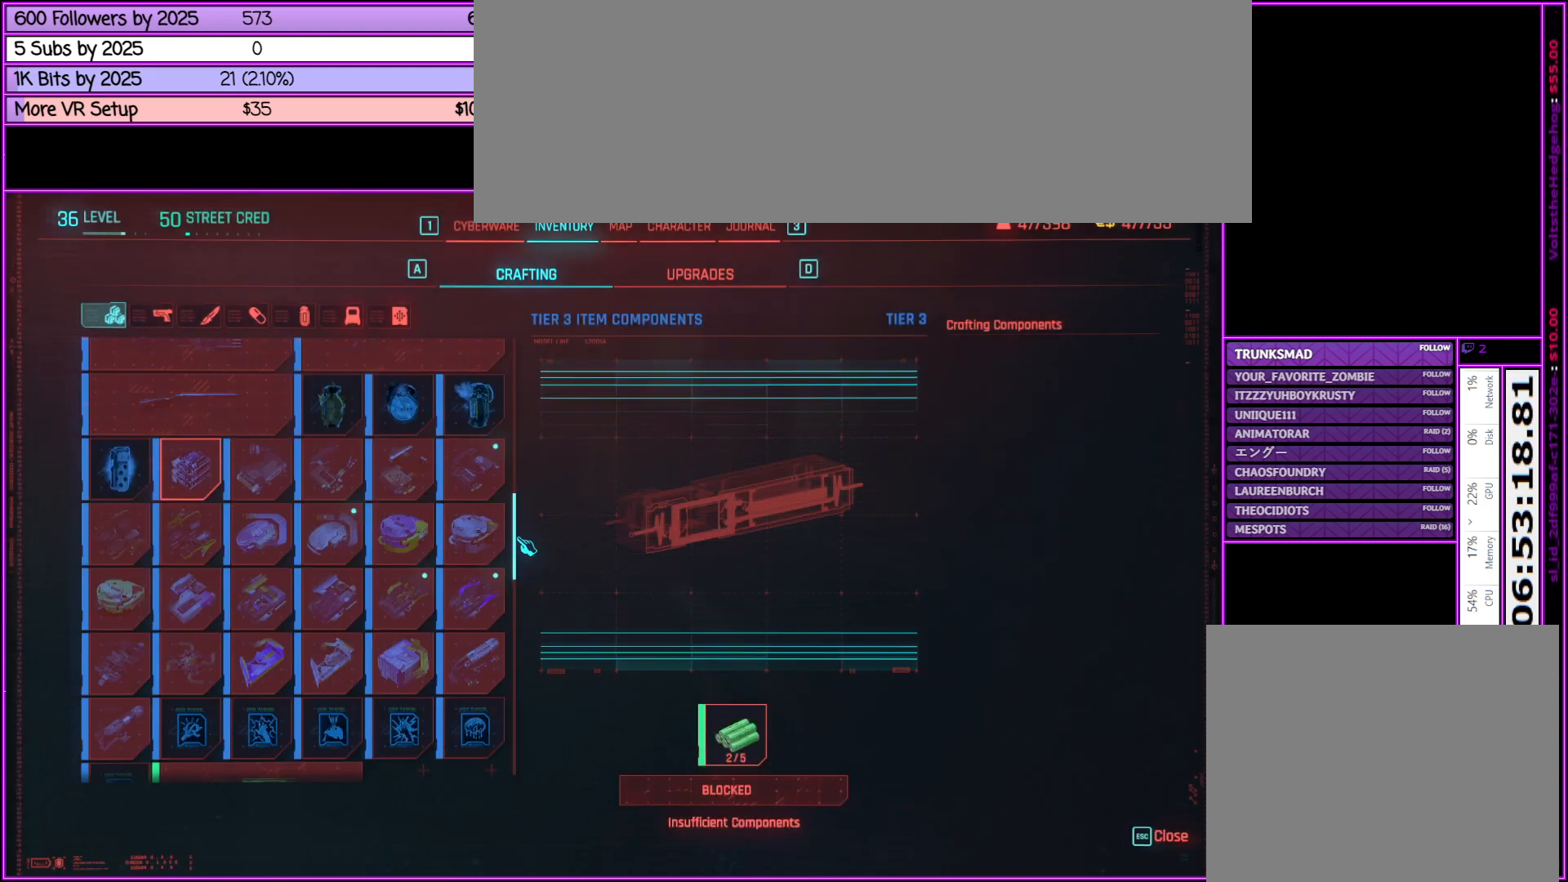
{"keys": [], "mouse": ["left"], "events": [[50, "mouse_left", "down"]]}
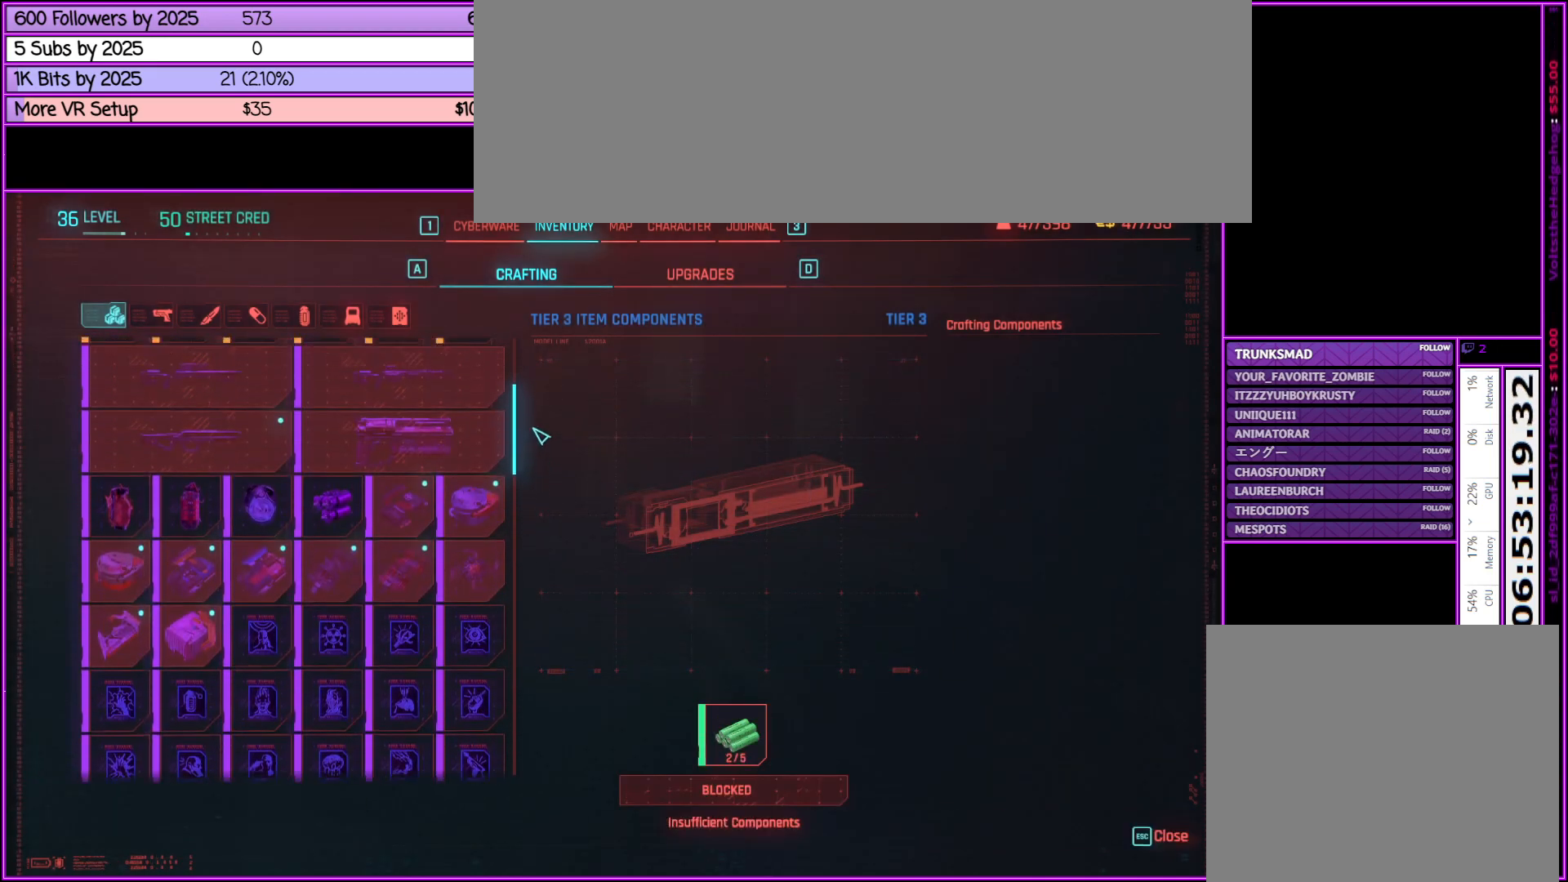
{"keys": [], "mouse": [], "events": [[283, "mouse_left", "up"]]}
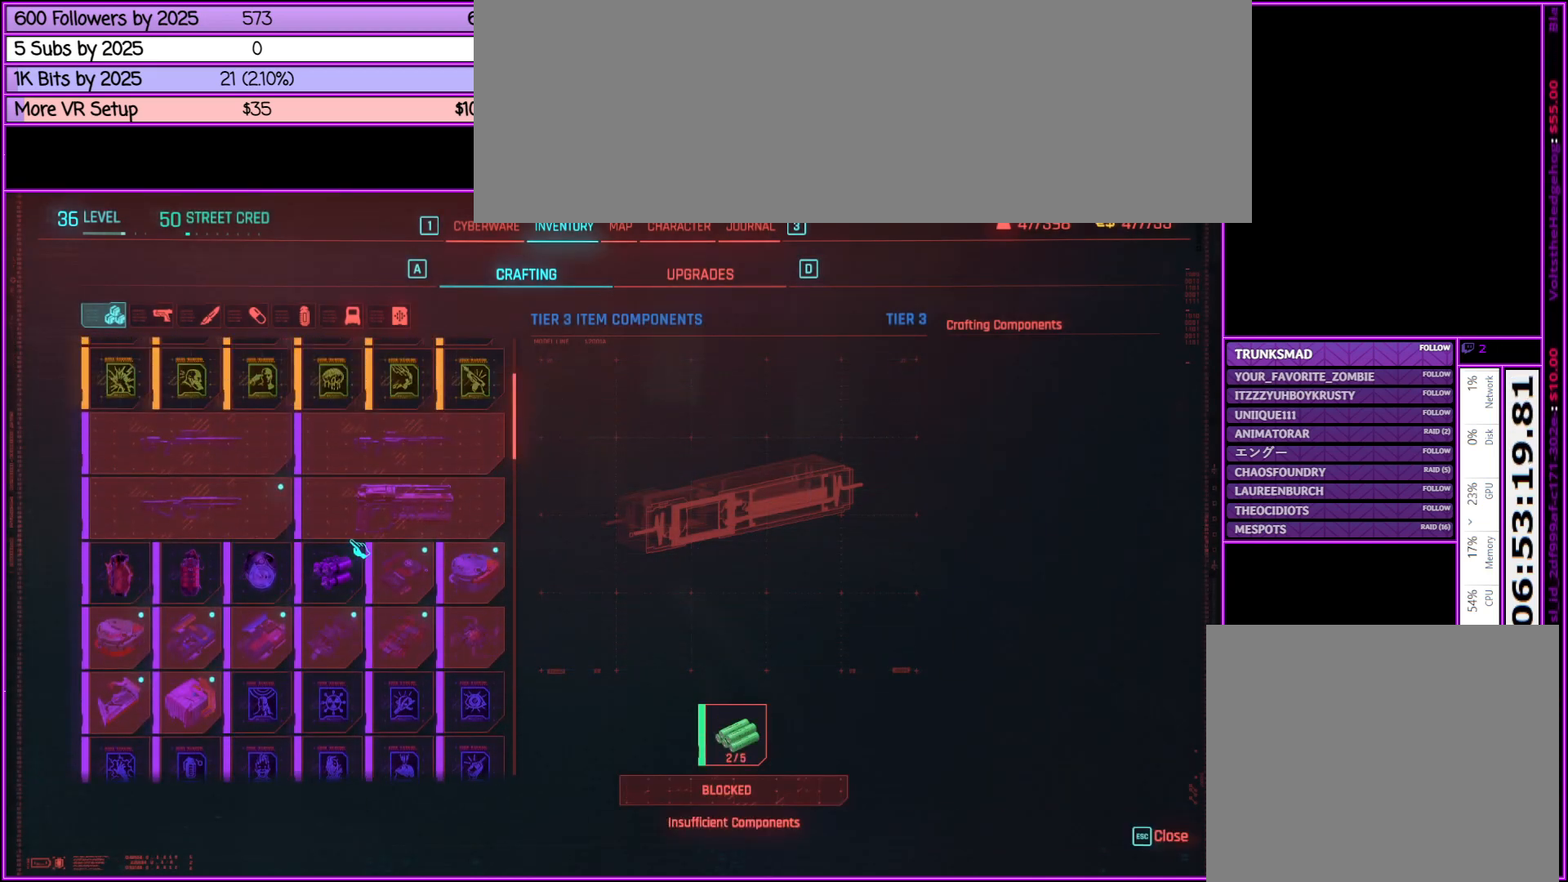
{"keys": [], "mouse": [], "events": [[217, "mouse_left", "down"], [367, "mouse_left", "up"]]}
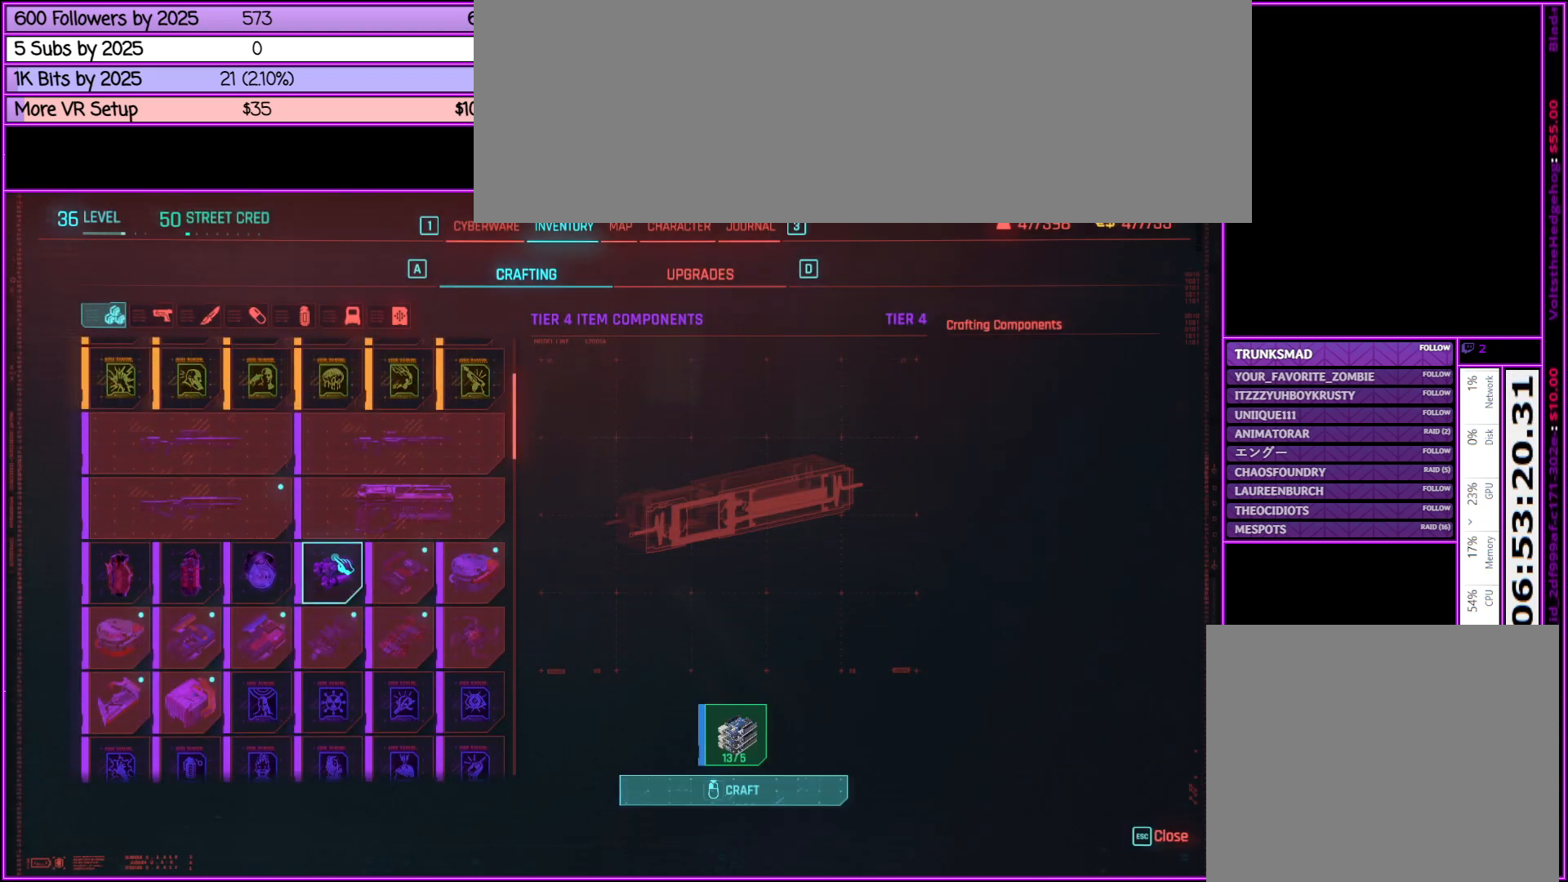
{"keys": [], "mouse": [], "events": []}
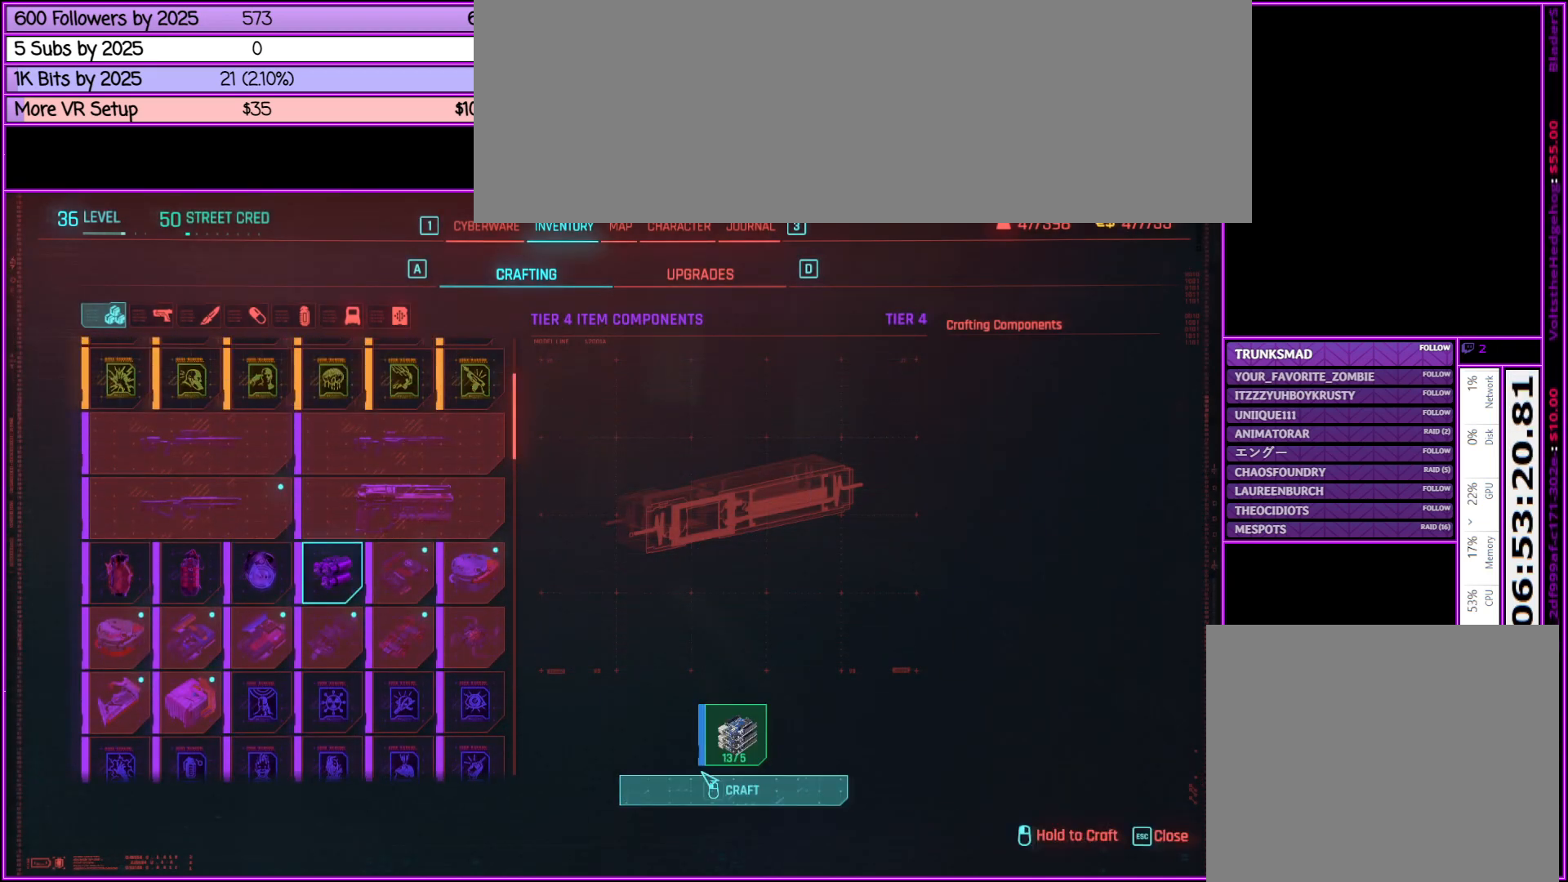
{"keys": [], "mouse": ["left"], "events": [[17, "mouse_left", "down"], [117, "mouse_left", "up"], [350, "mouse_left", "down"]]}
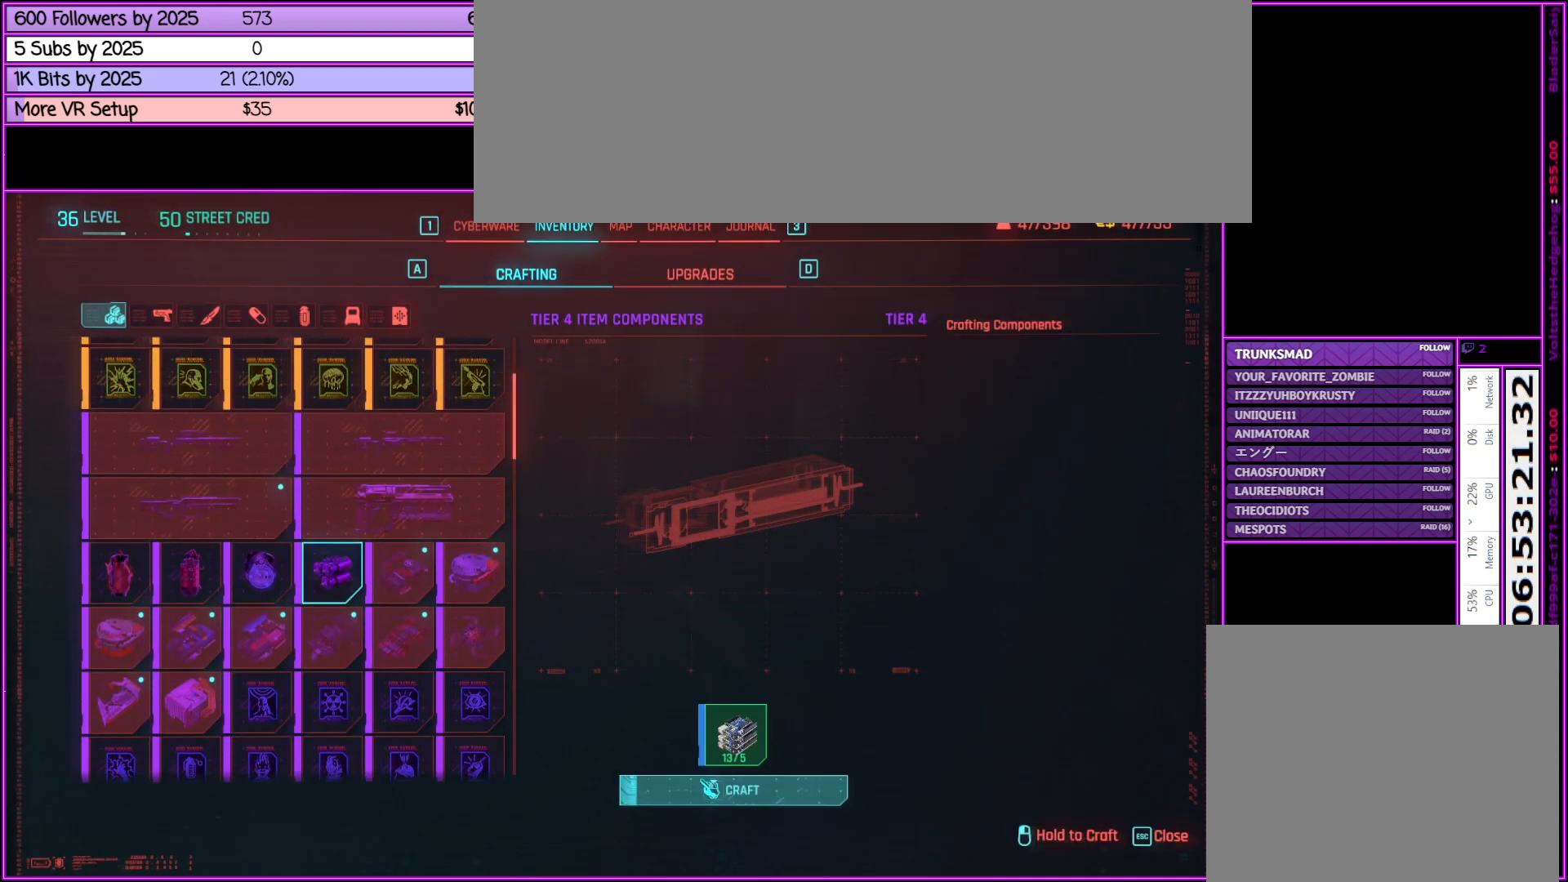
{"keys": [], "mouse": ["left"], "events": []}
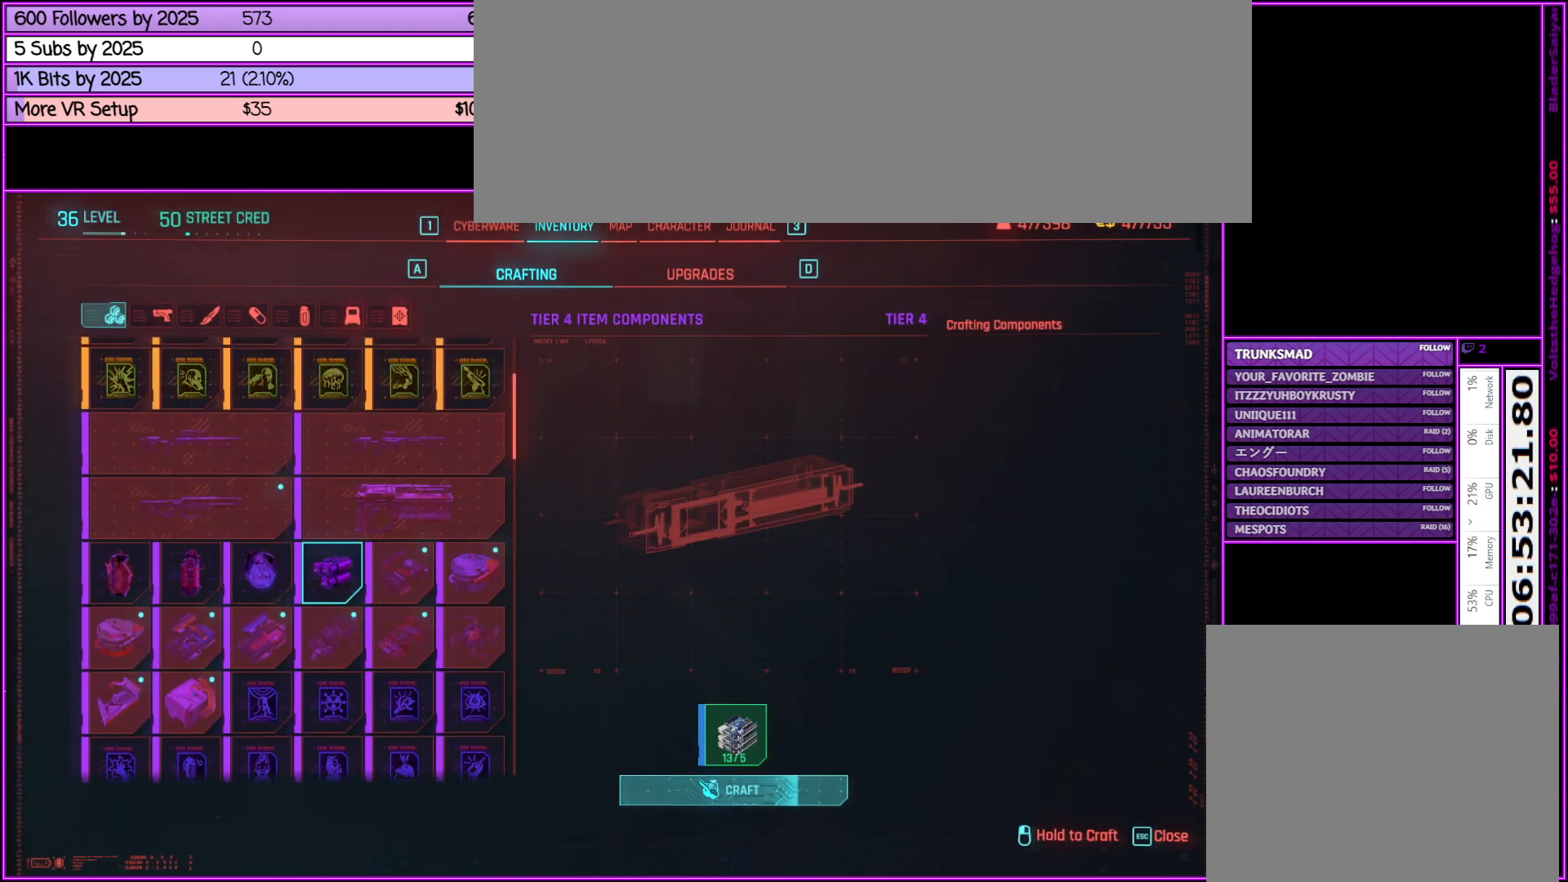
{"keys": [], "mouse": [], "events": [[283, "mouse_left", "up"]]}
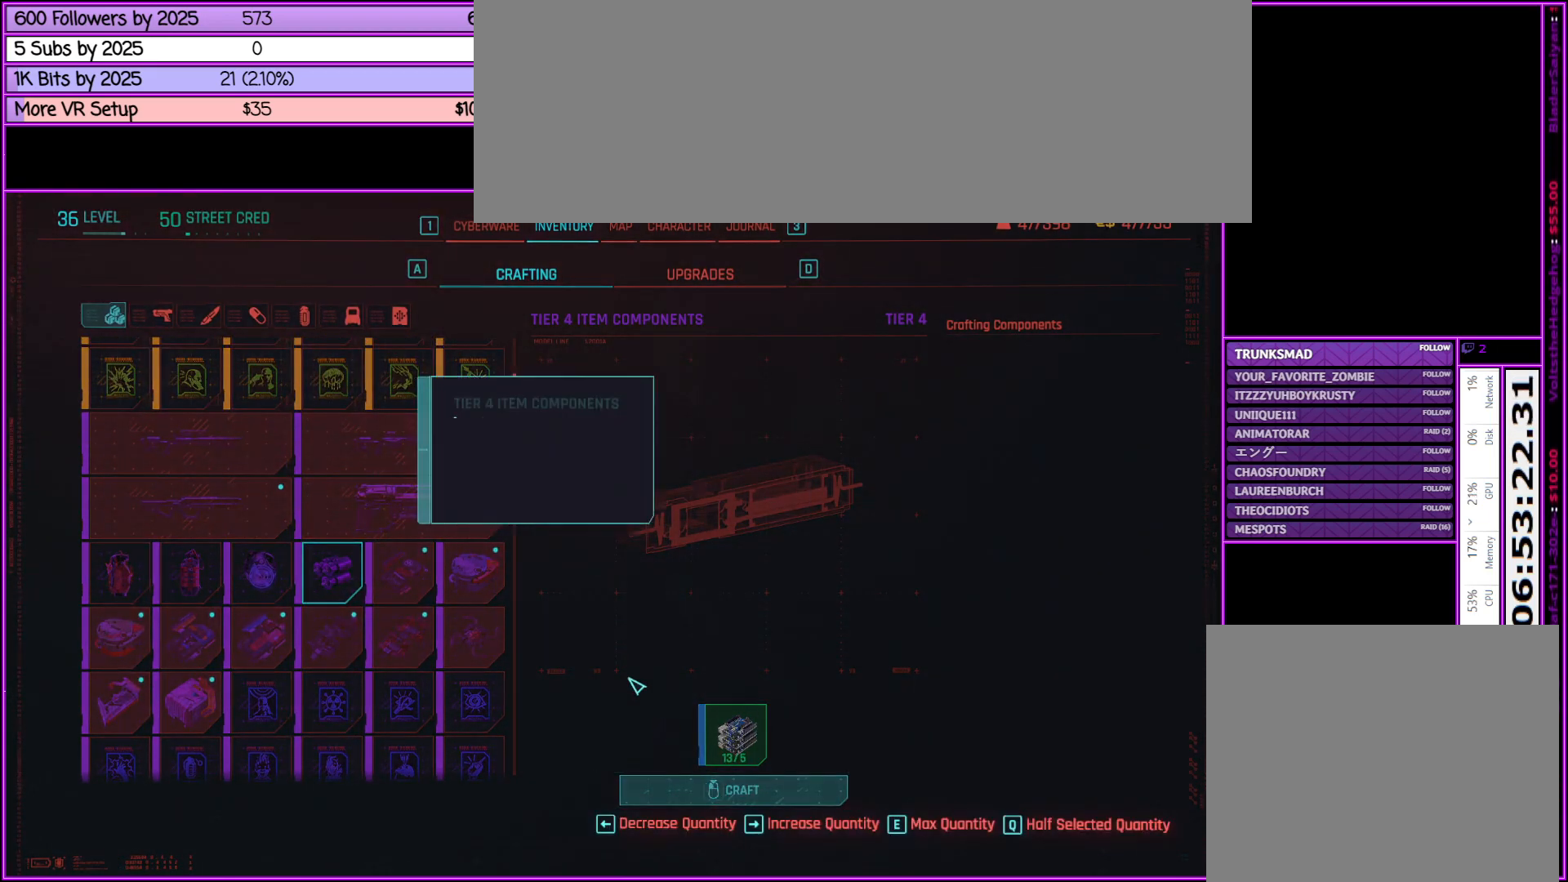
{"keys": [], "mouse": [], "events": []}
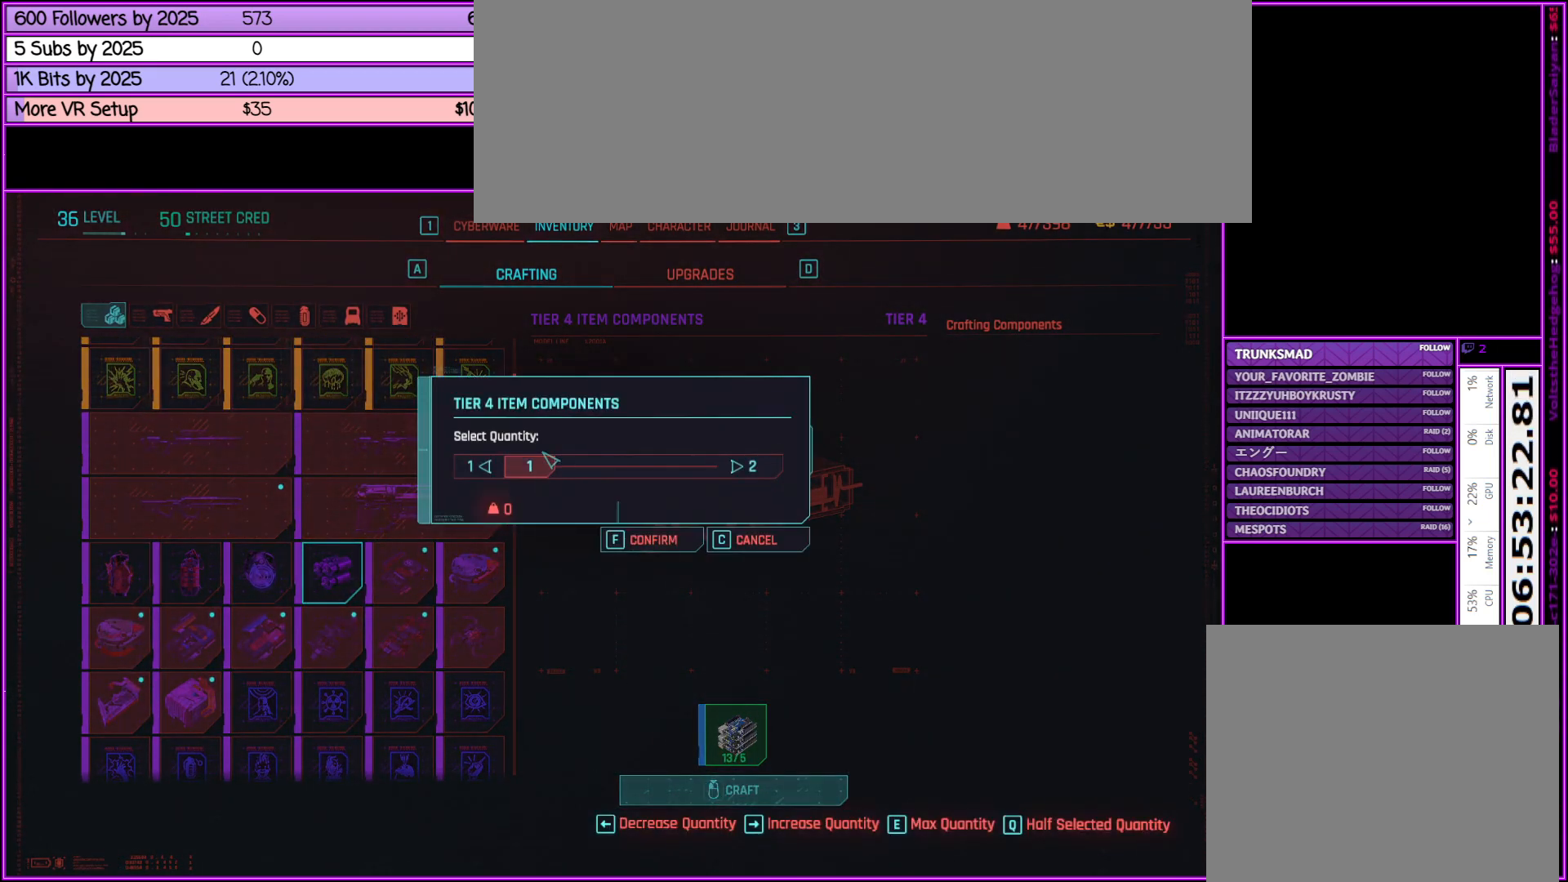
{"keys": [], "mouse": ["left"], "events": [[267, "mouse_left", "down"]]}
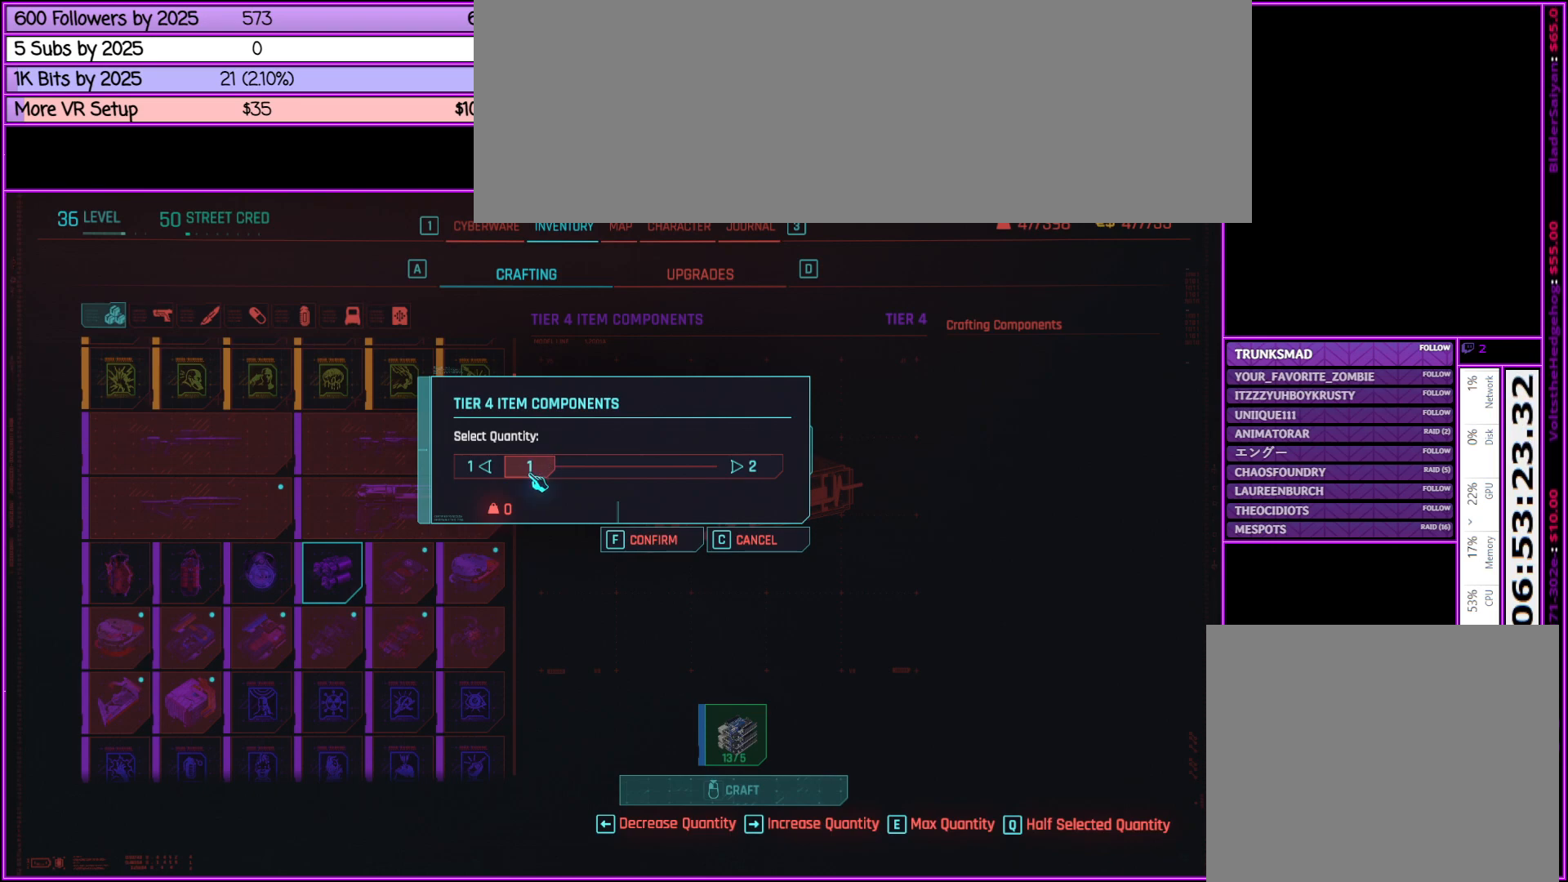
{"keys": [], "mouse": ["left"], "events": [[83, "mouse_left", "up"], [233, "mouse_left", "down"]]}
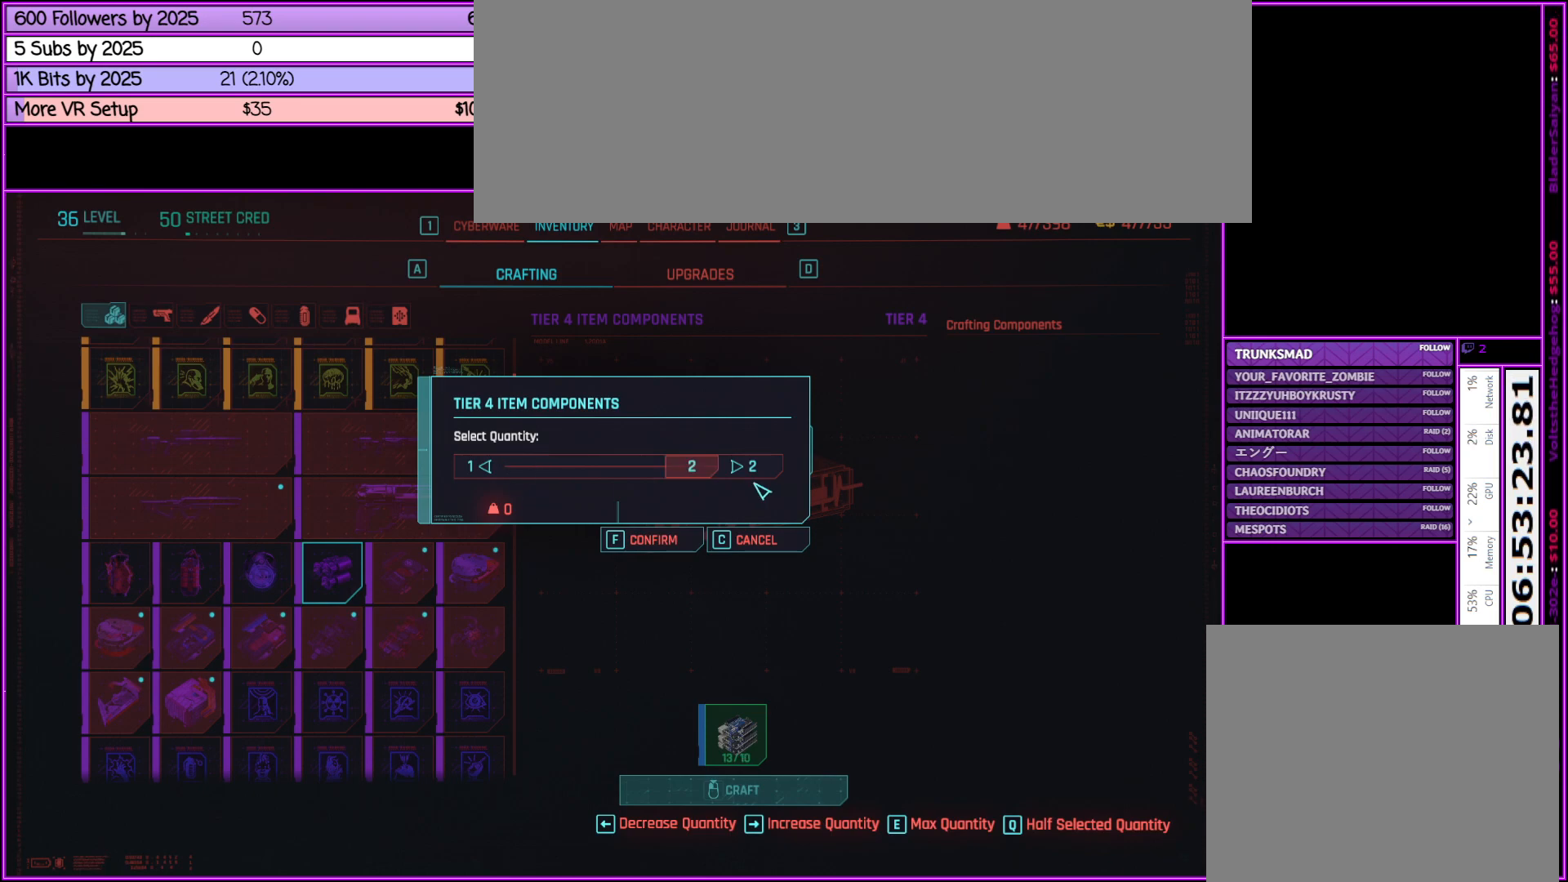
{"keys": [], "mouse": ["left"], "events": [[100, "mouse_left", "up"], [483, "mouse_left", "down"]]}
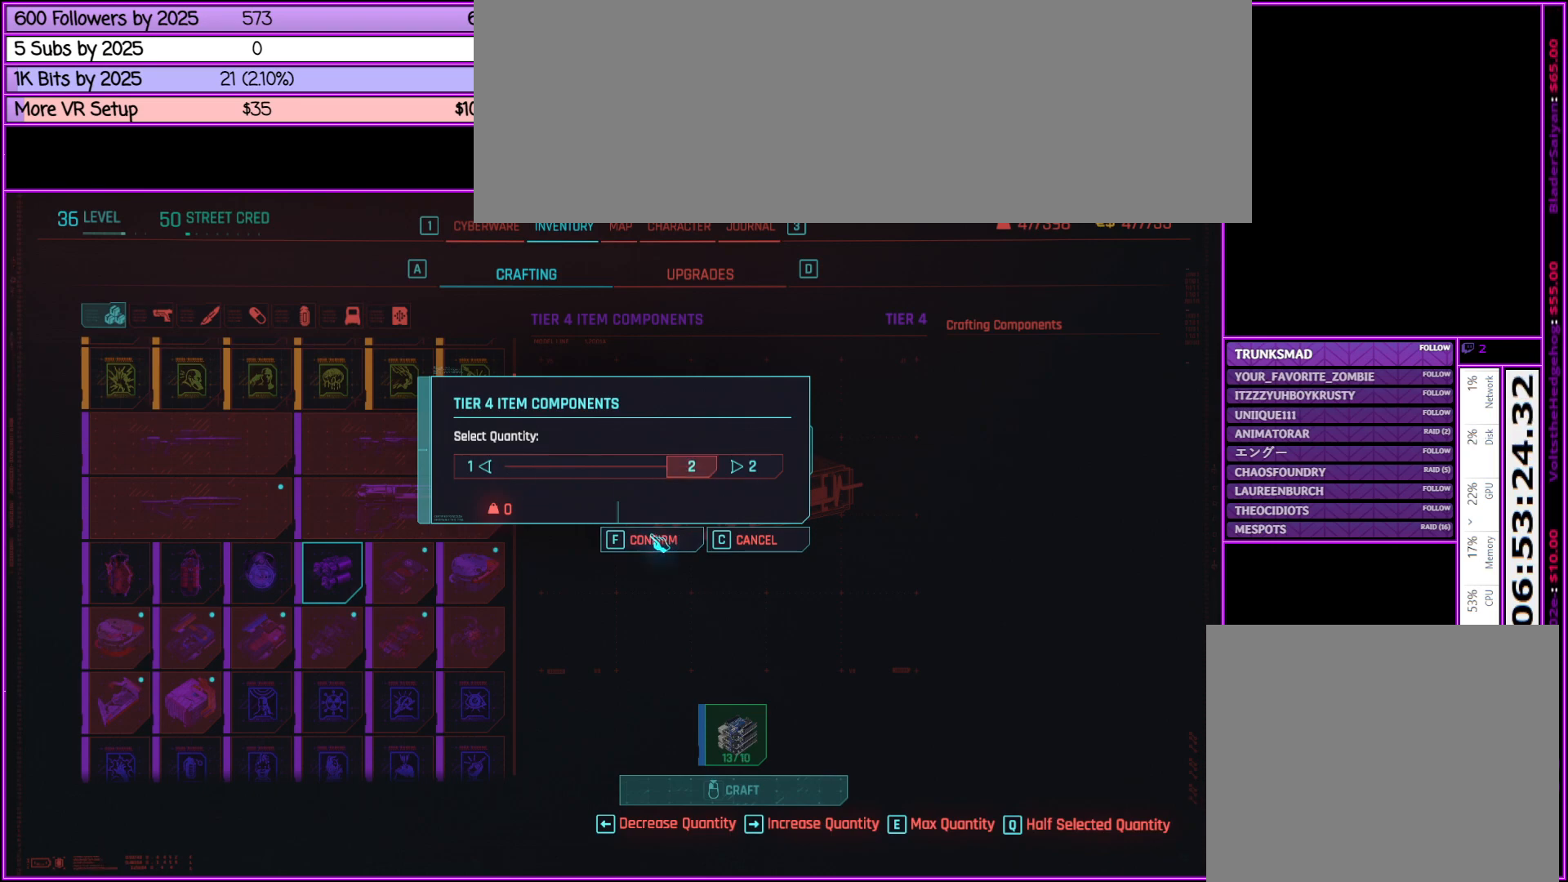
{"keys": [], "mouse": [], "events": [[117, "mouse_left", "up"]]}
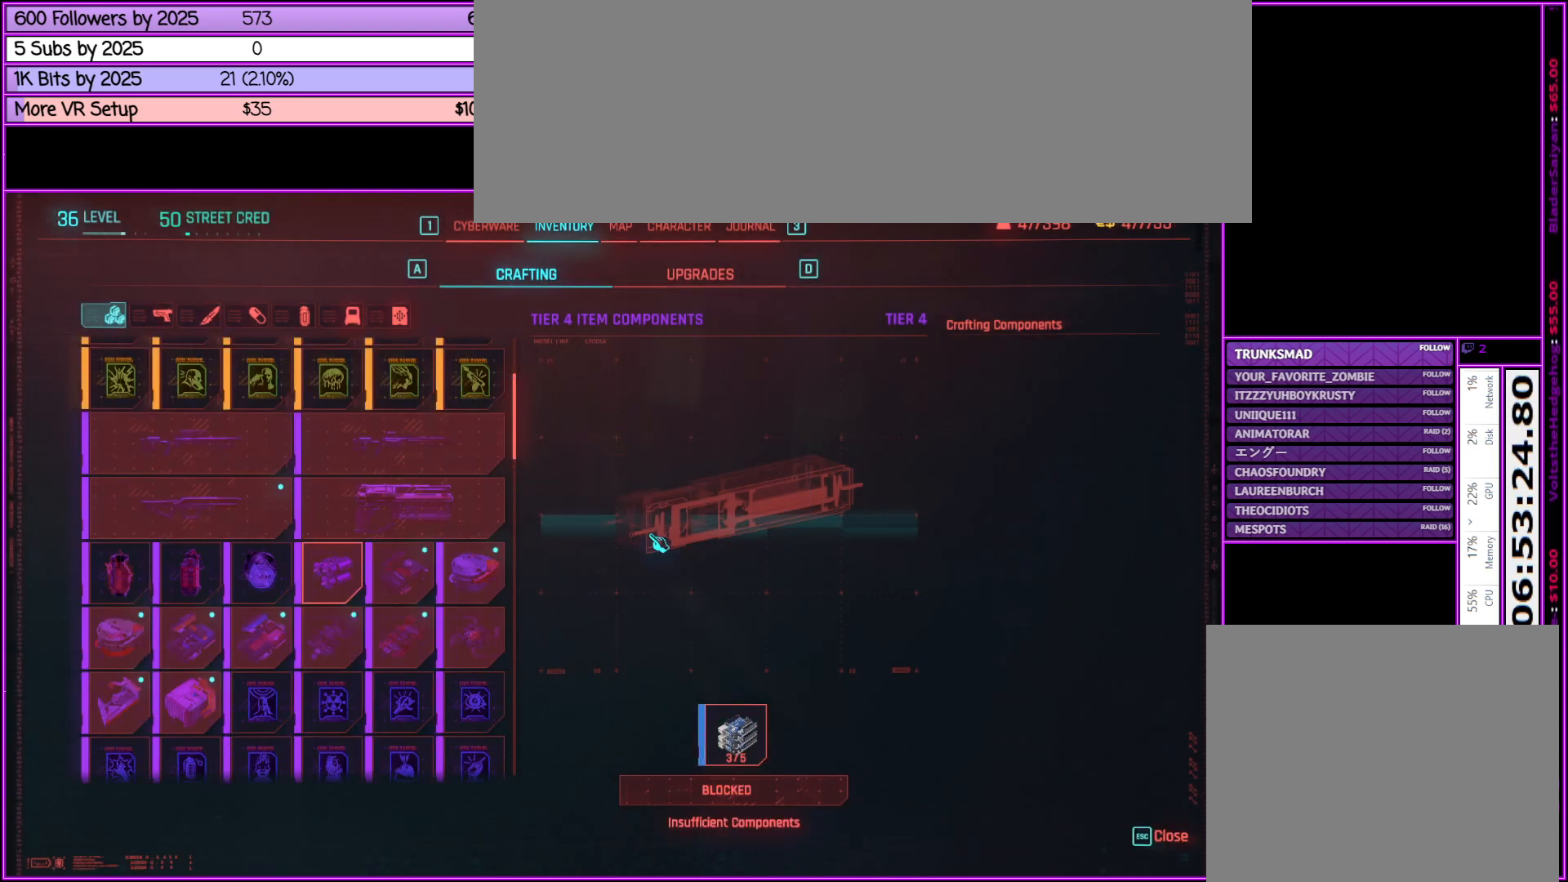
{"keys": [], "mouse": [], "events": []}
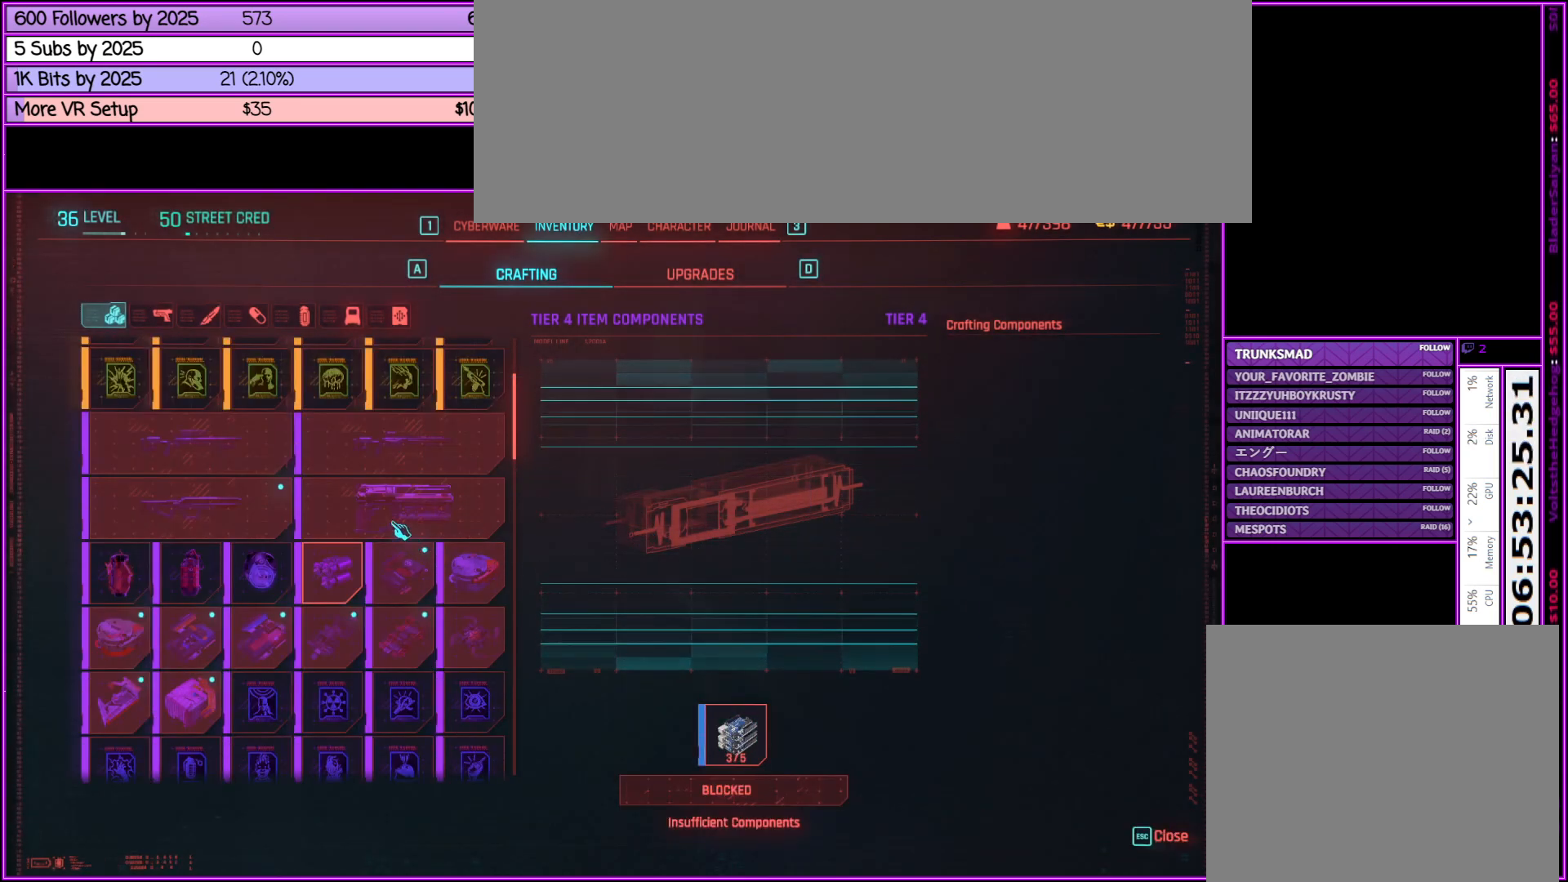
{"keys": [], "mouse": [], "events": [[50, "mouse_wheel_up", "down"], [200, "mouse_wheel_up", "up"]]}
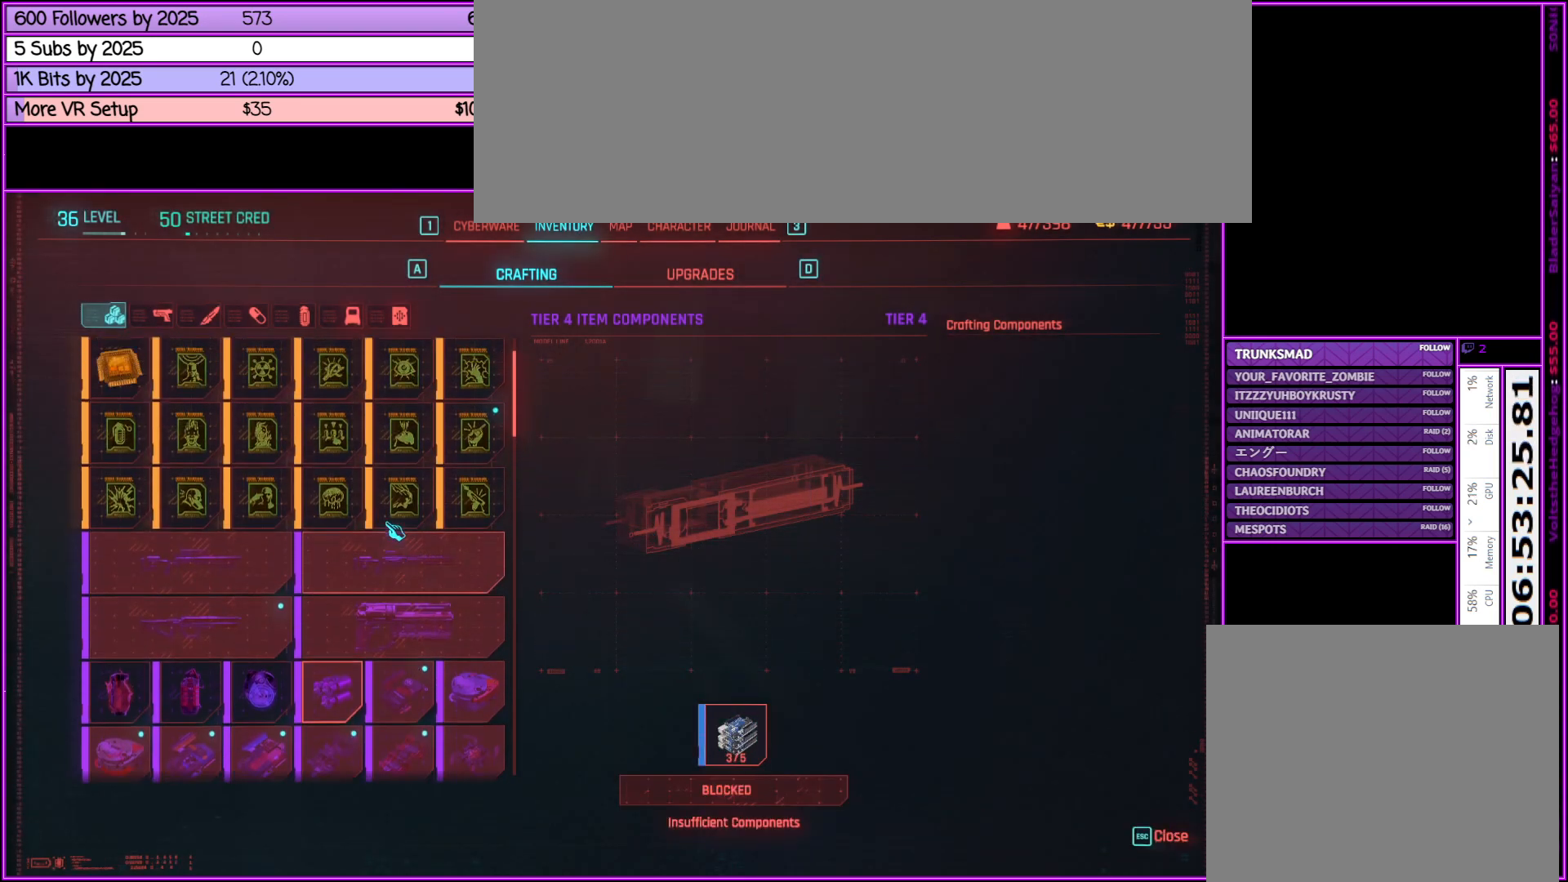
{"keys": [], "mouse": [], "events": [[33, "mouse_wheel_up", "down"], [167, "mouse_wheel_up", "up"]]}
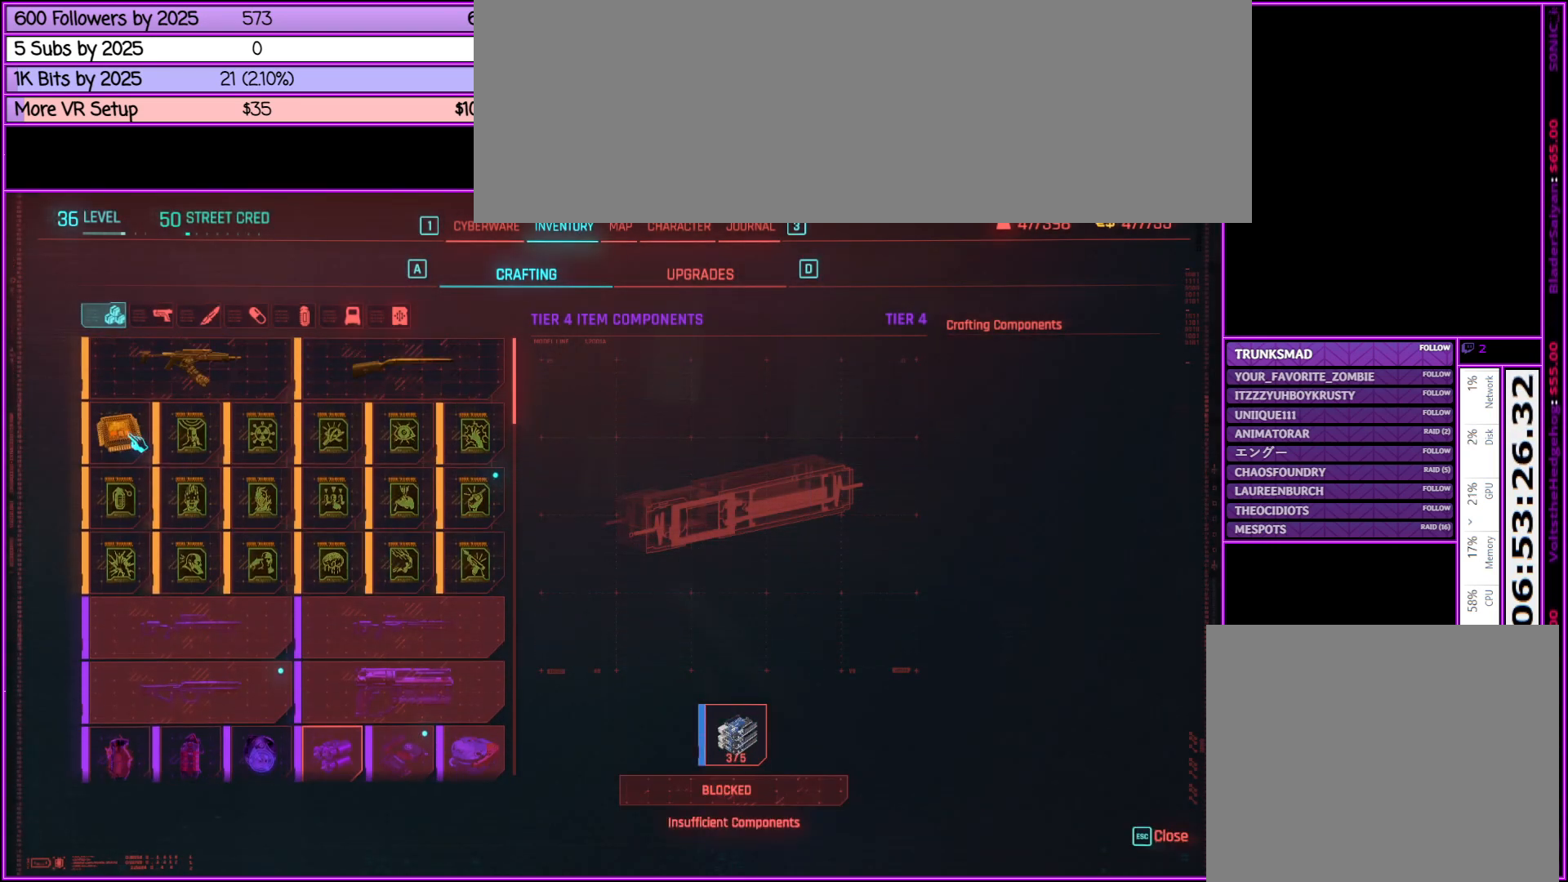
{"keys": [], "mouse": [], "events": [[133, "mouse_left", "down"], [267, "mouse_left", "up"]]}
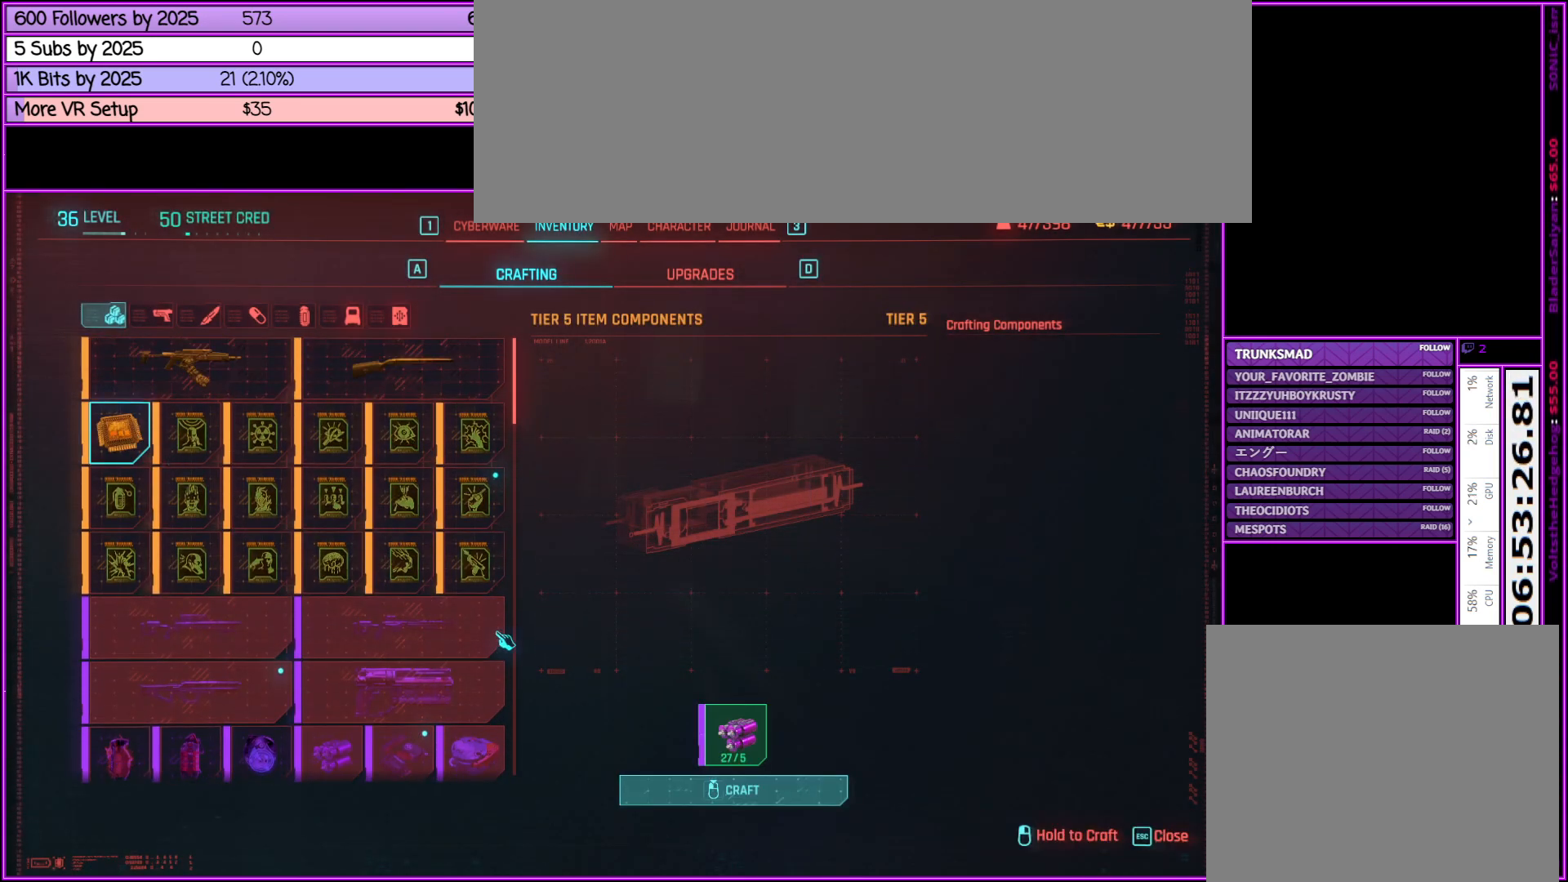
{"keys": [], "mouse": [], "events": []}
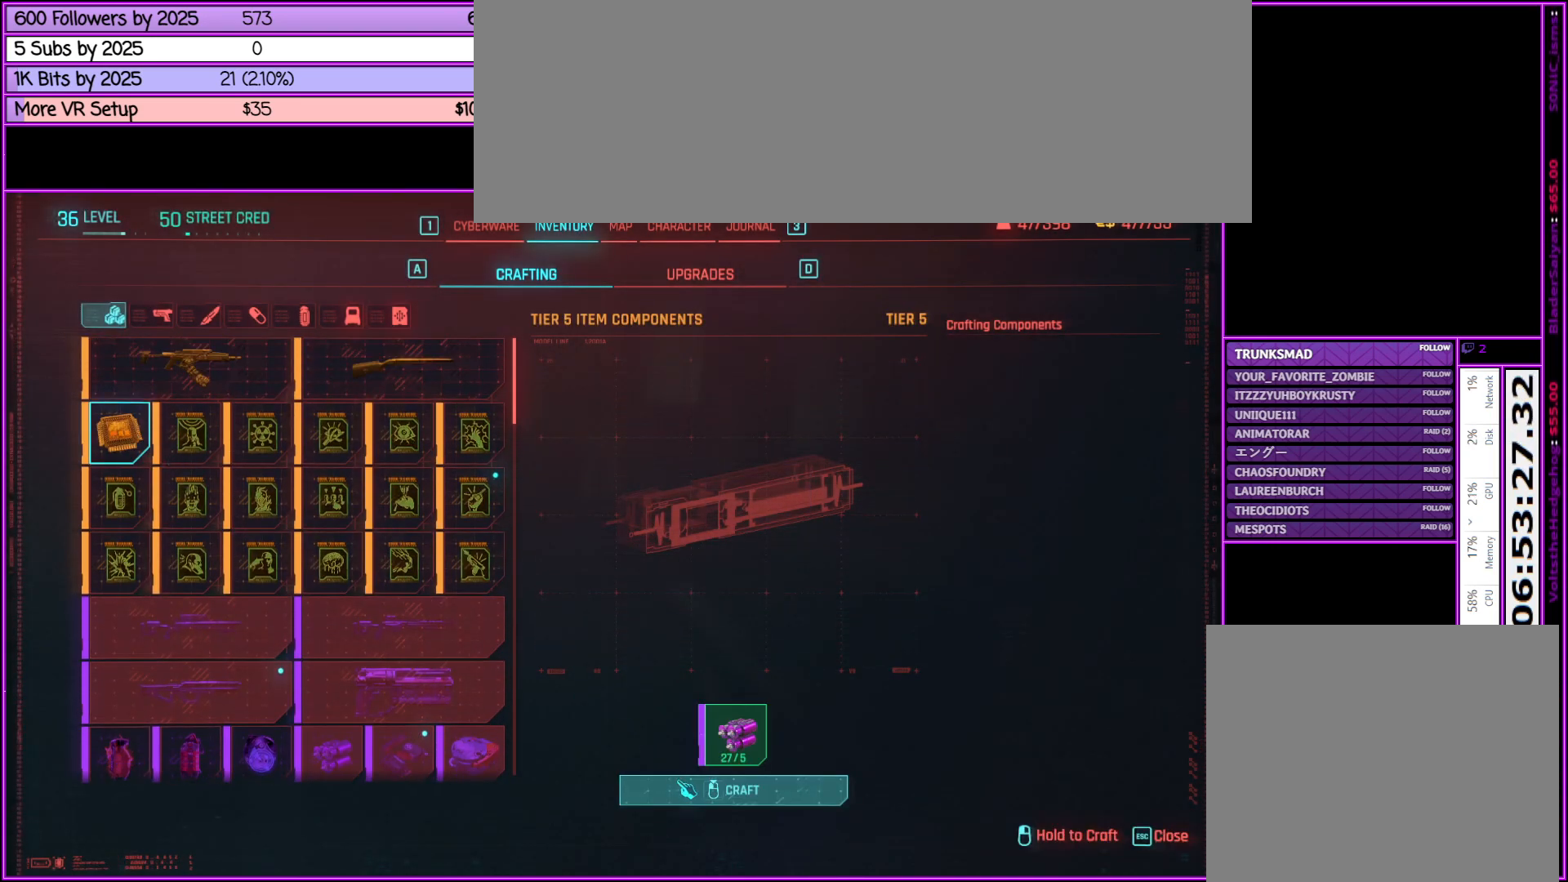
{"keys": [], "mouse": ["left"], "events": [[33, "mouse_left", "down"]]}
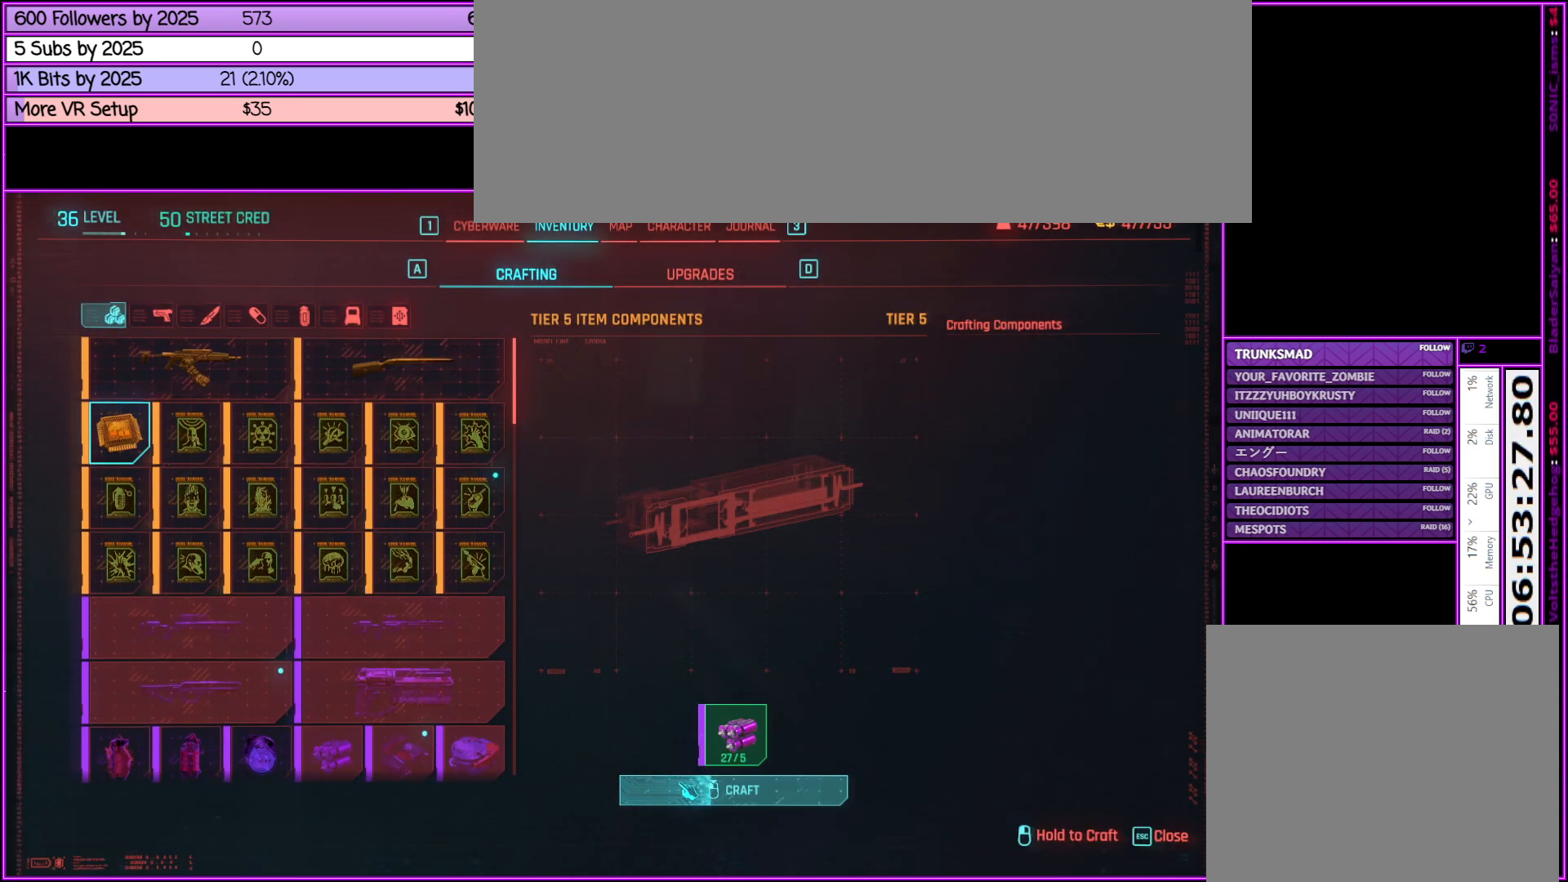
{"keys": [], "mouse": ["left"], "events": []}
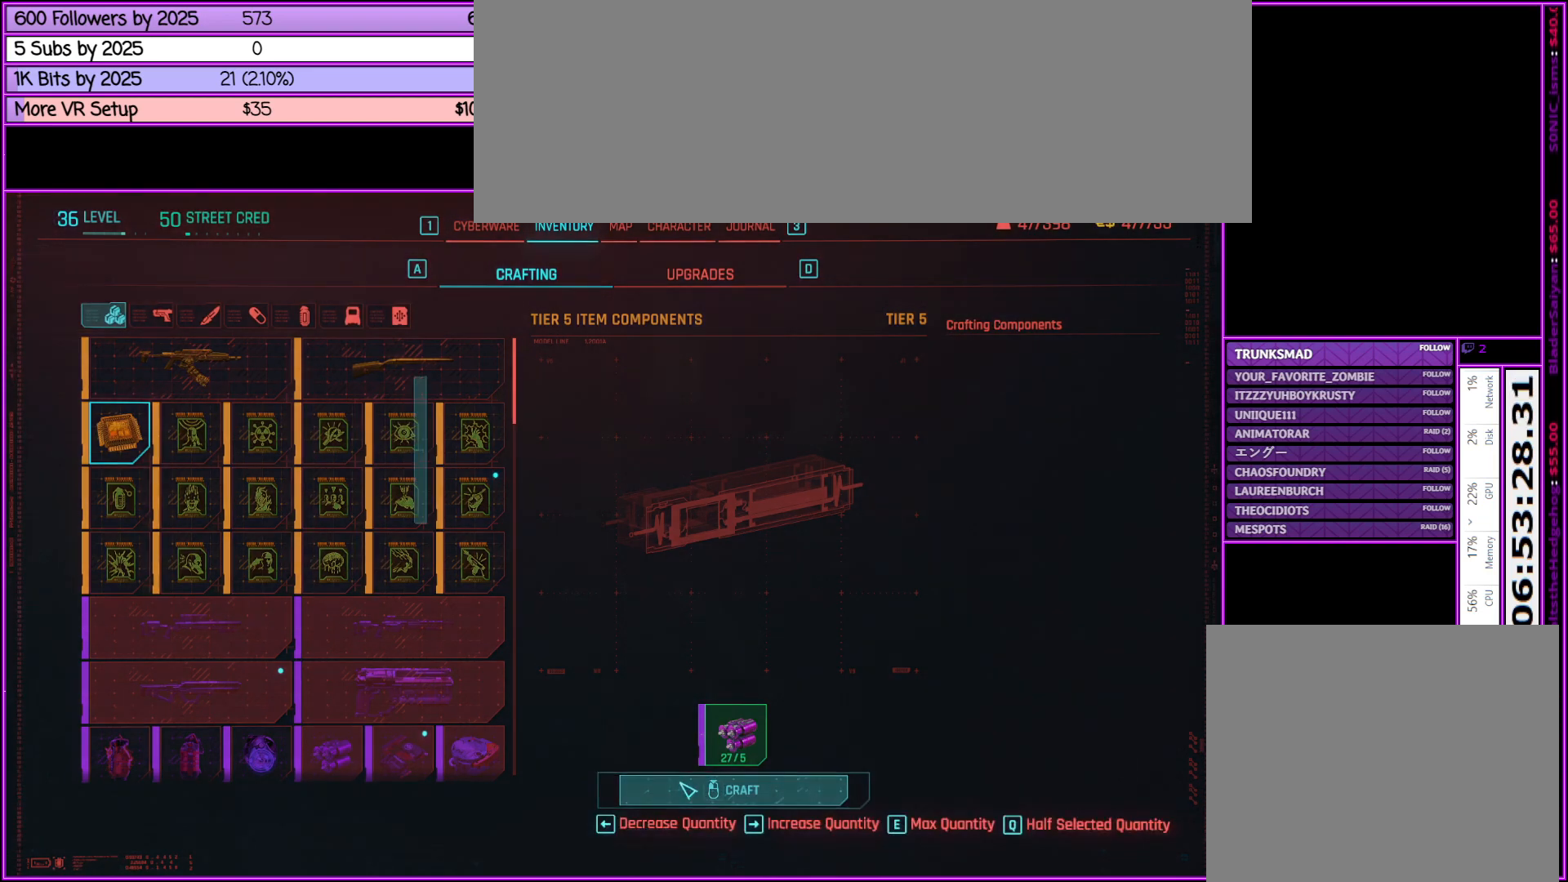
{"keys": [], "mouse": [], "events": [[100, "mouse_left", "up"]]}
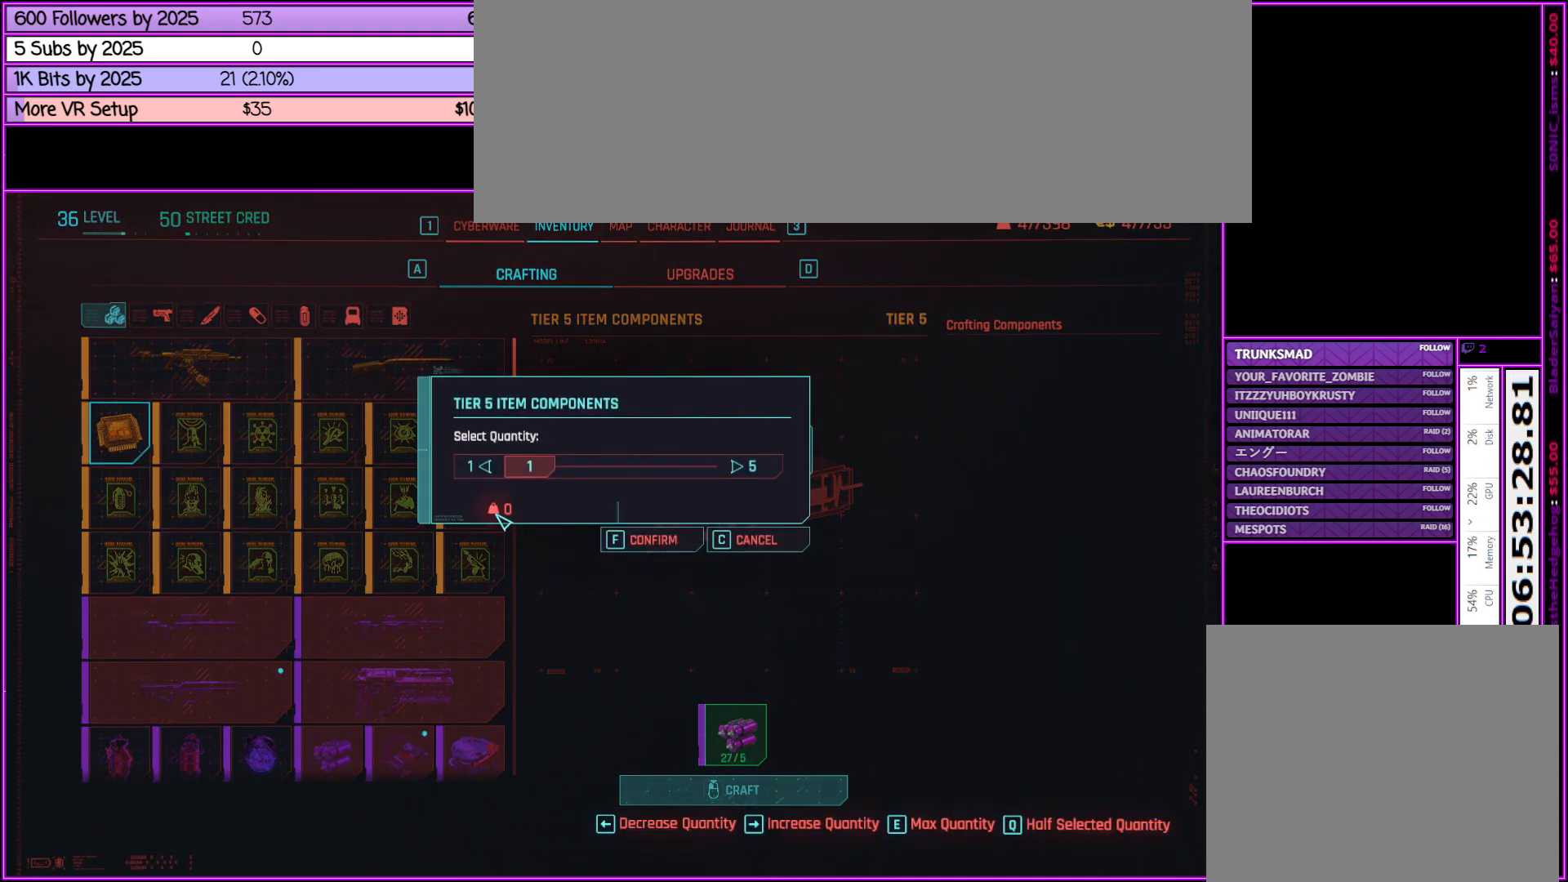
{"keys": [], "mouse": ["left"], "events": [[417, "mouse_left", "down"]]}
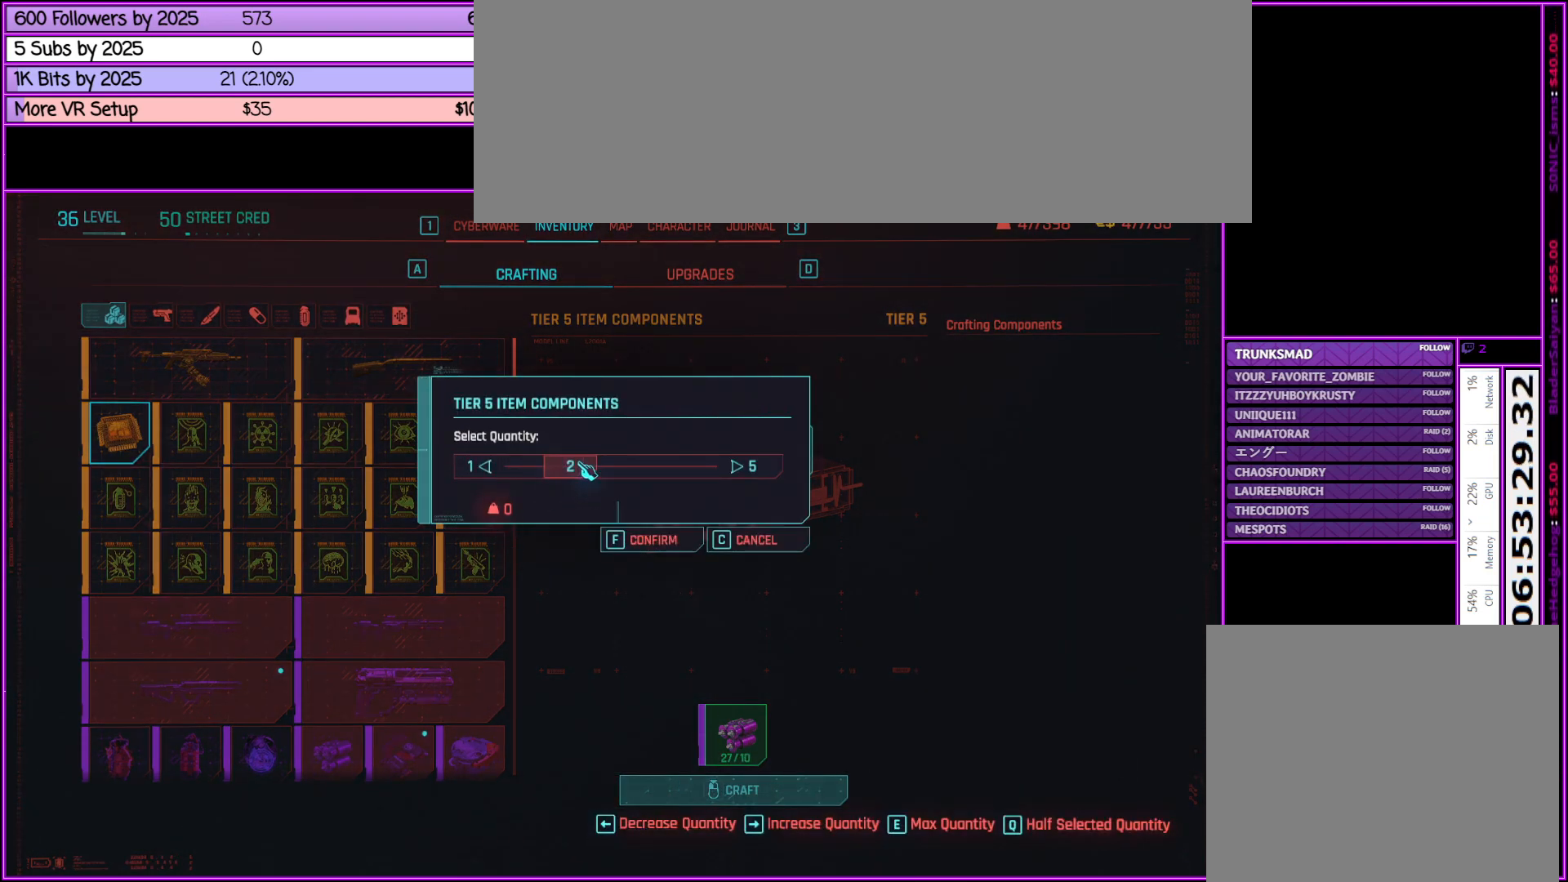
{"keys": [], "mouse": [], "events": [[233, "mouse_left", "up"]]}
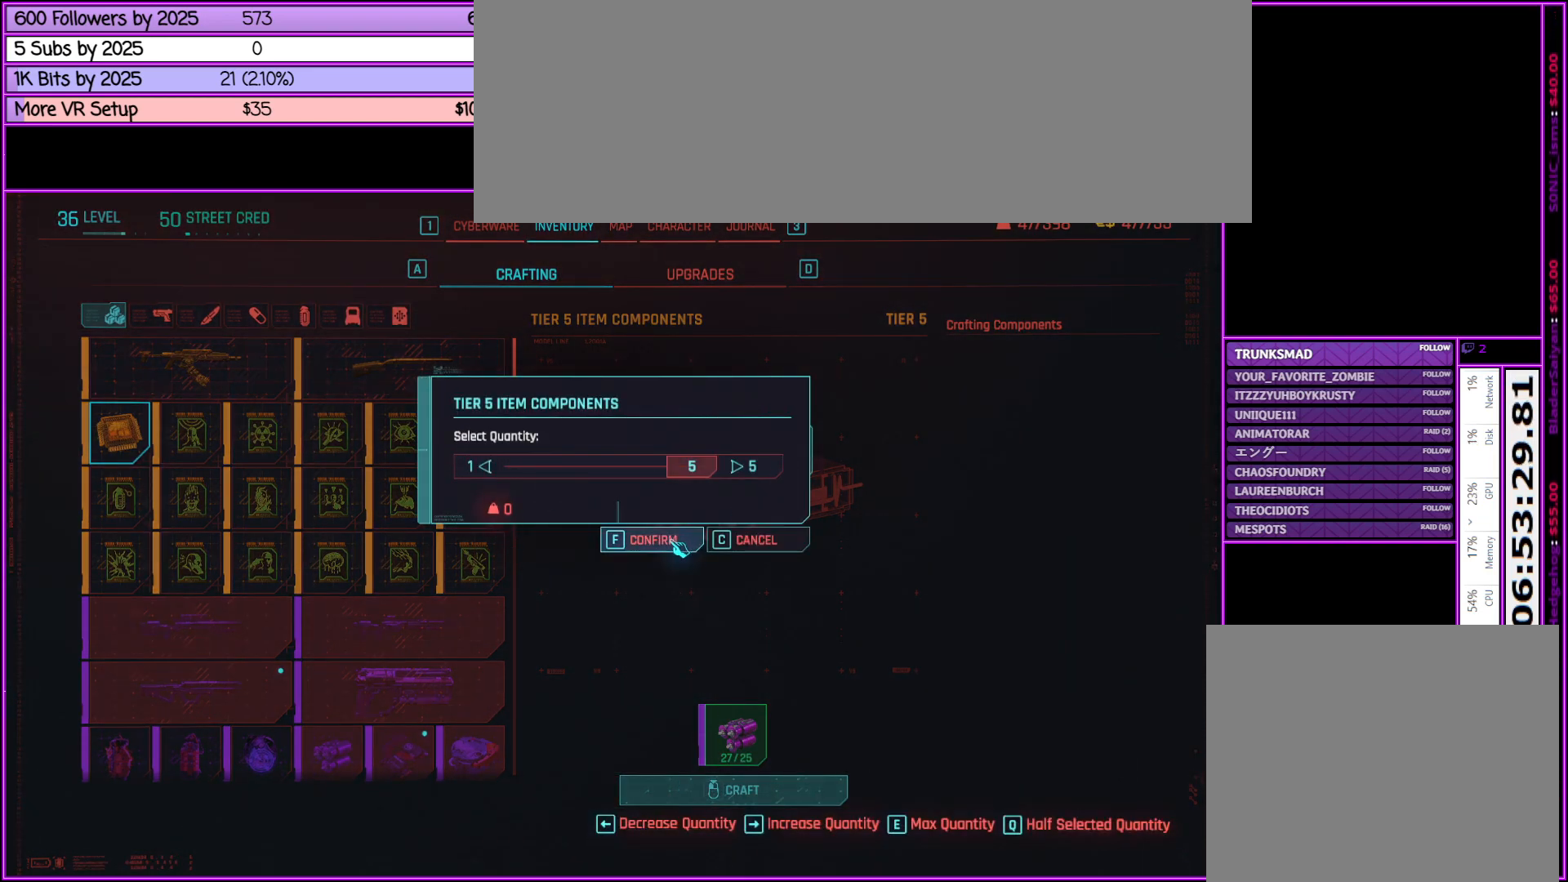
{"keys": [], "mouse": [], "events": [[100, "mouse_left", "down"], [250, "mouse_left", "up"]]}
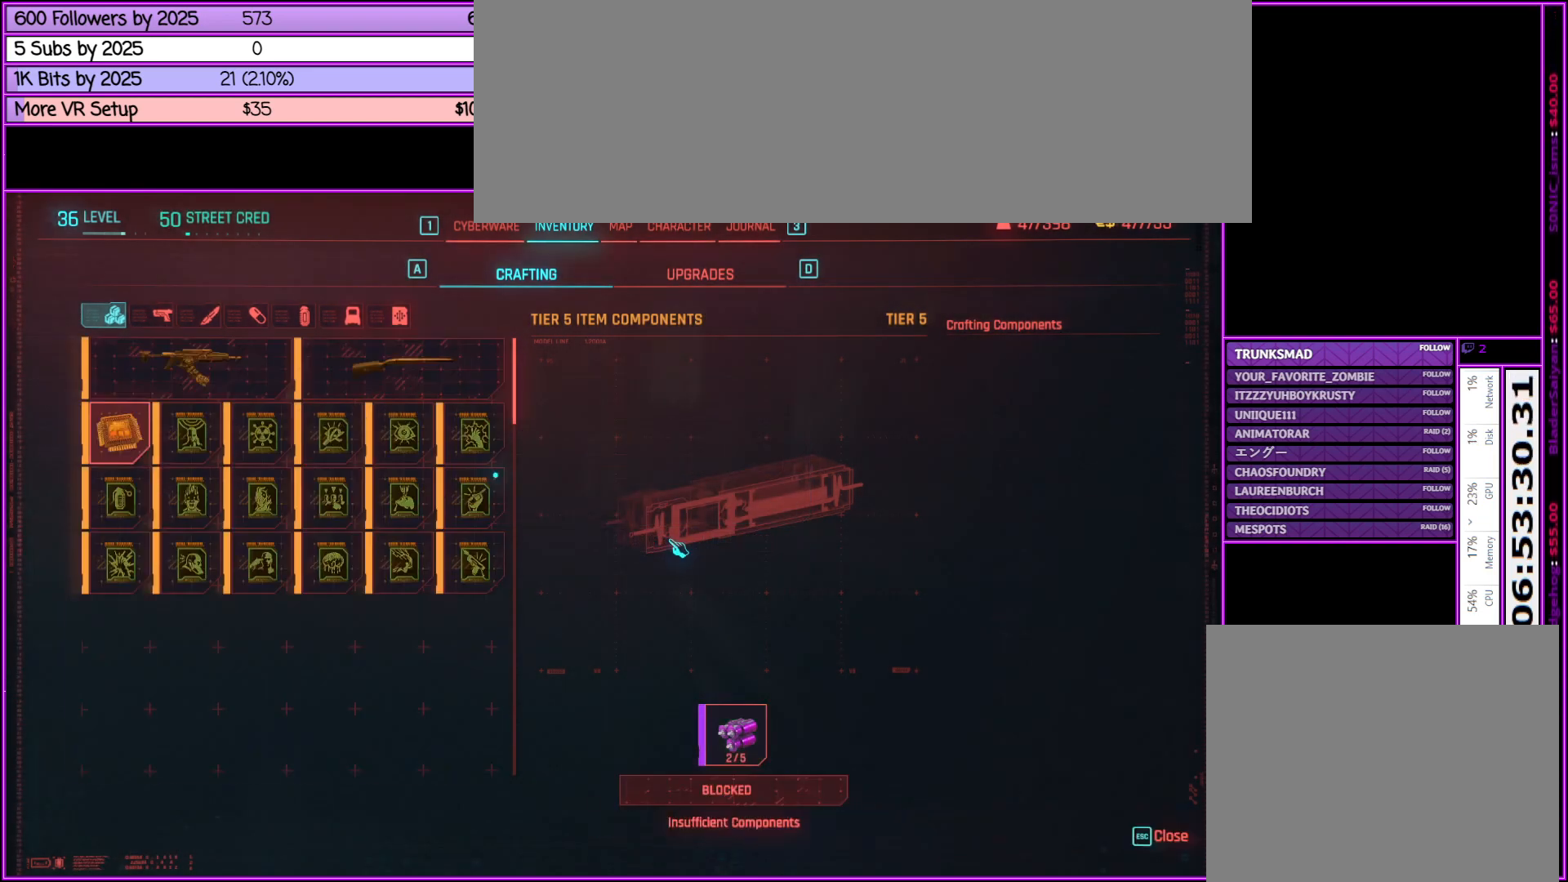
{"keys": [], "mouse": [], "events": [[350, "mouse_right", "down"], [500, "mouse_right", "up"]]}
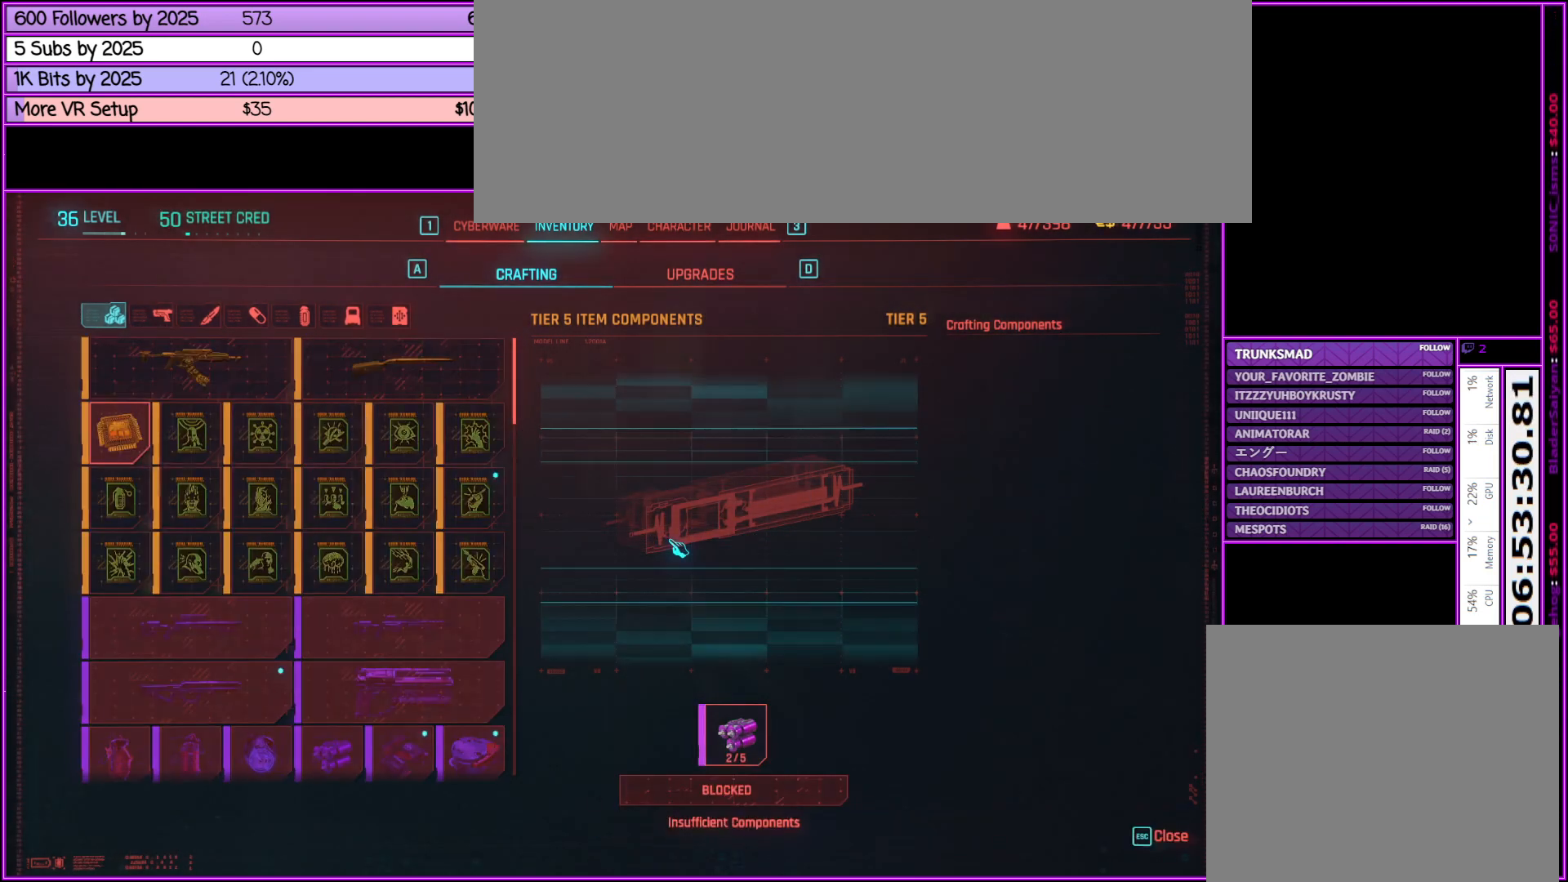
{"keys": [], "mouse": [], "events": []}